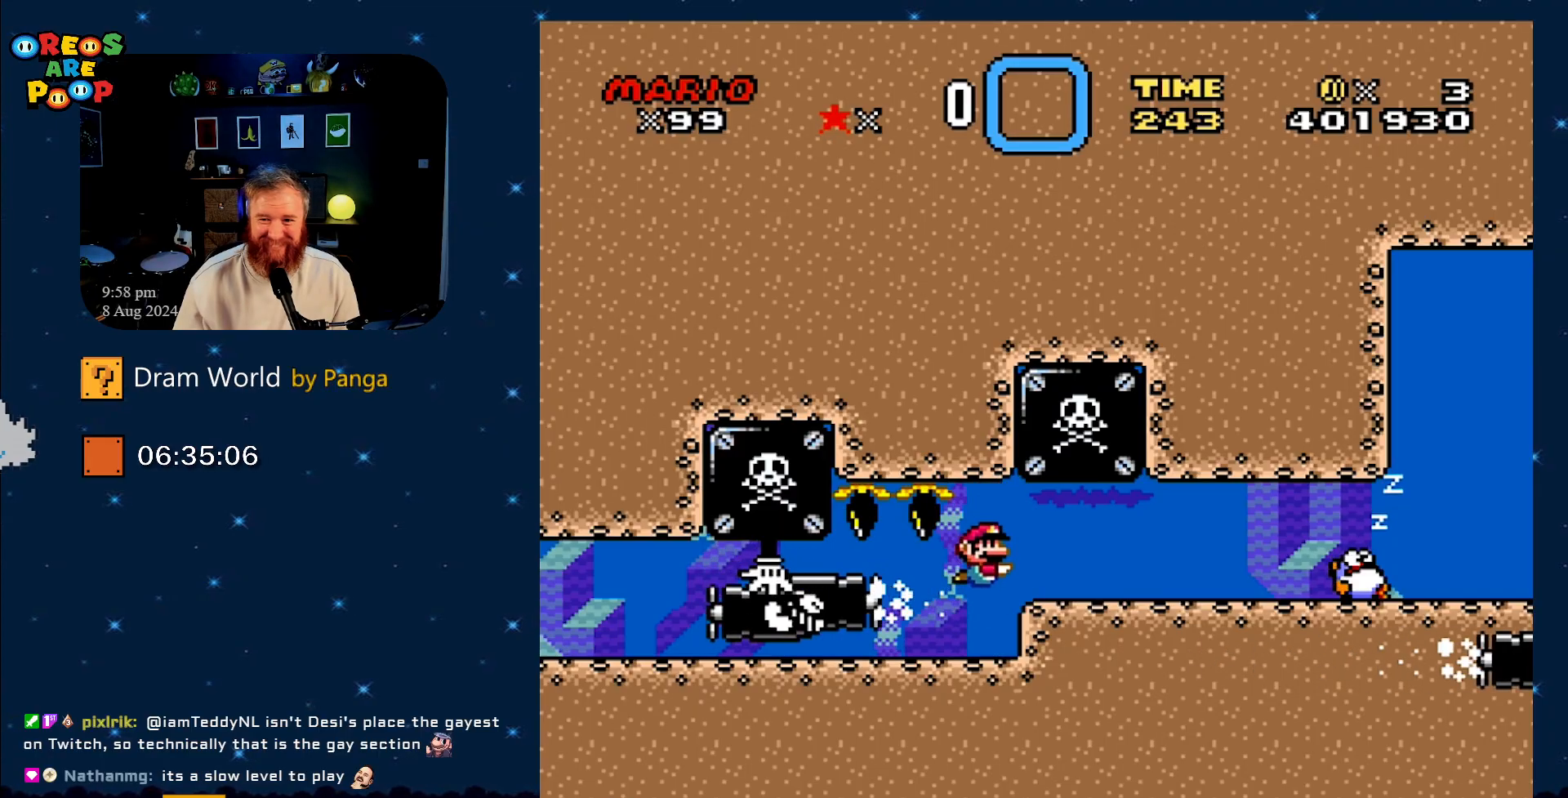
Gameplay with a controller (Nintendo layout); each line is a JSON object with the inputs held at the frame after it. "events" lists button and stick changes between this image and that frame as [ms after this image, input, new state], when the widget could be followed in between. Not read: L1 L3 R1 R3.
{"buttons": [], "events": []}
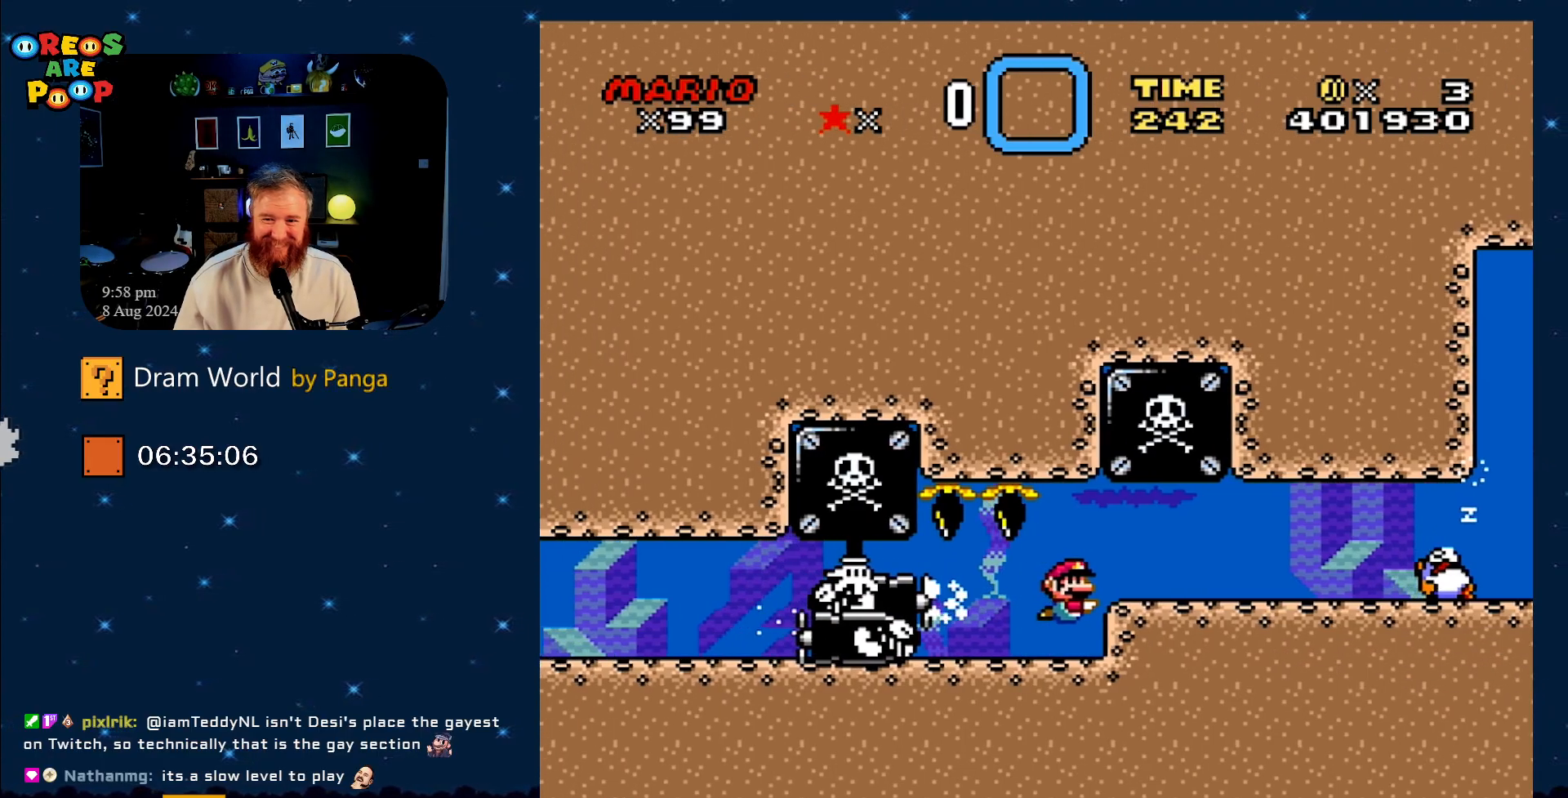
{"buttons": [], "events": [[350, "B", "down"], [467, "B", "up"]]}
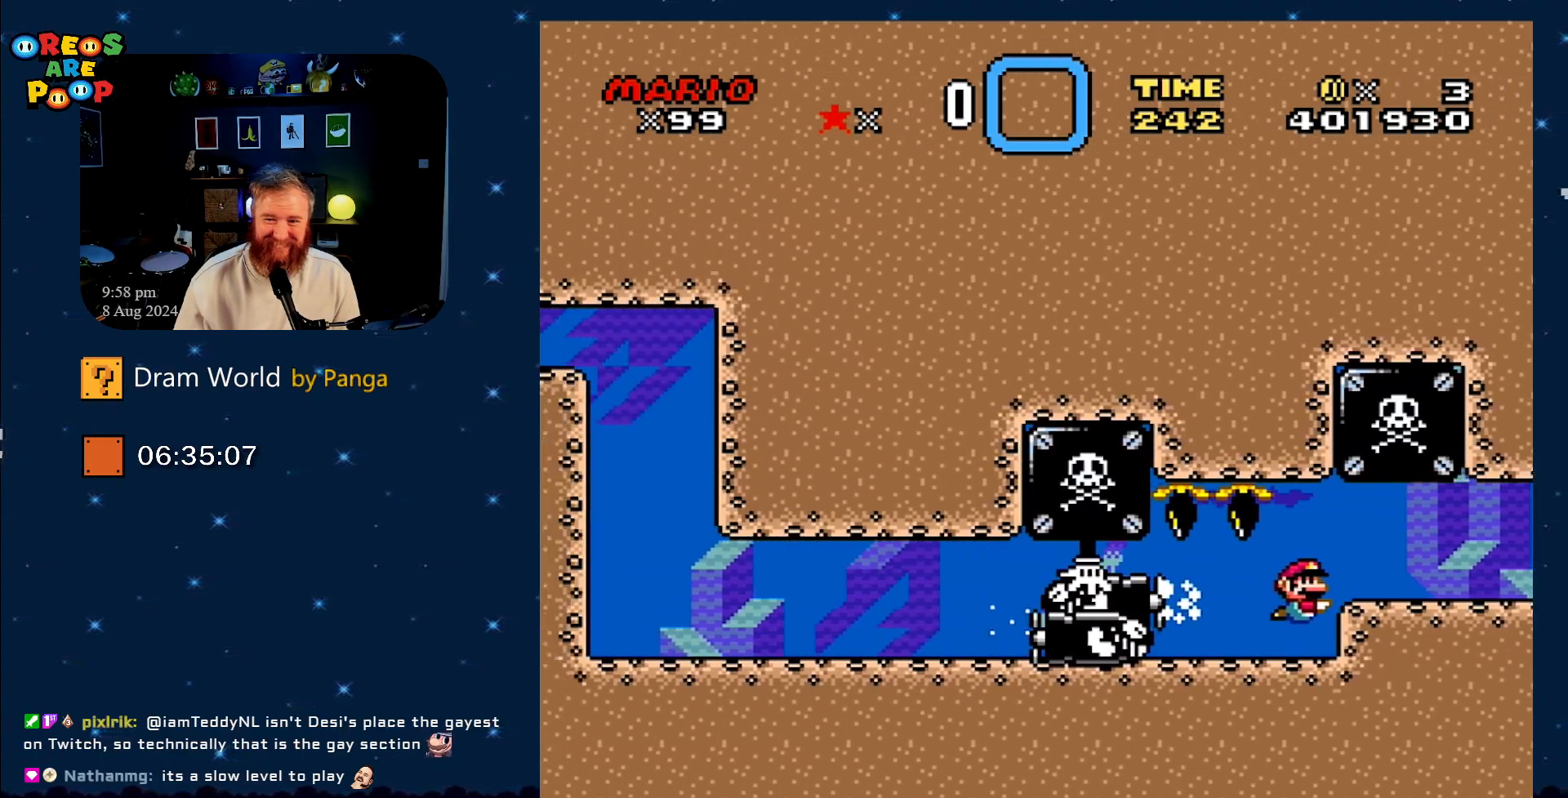
{"buttons": [], "events": [[33, "B", "down"], [134, "B", "up"], [217, "B", "down"], [317, "B", "up"], [384, "B", "down"], [467, "B", "up"]]}
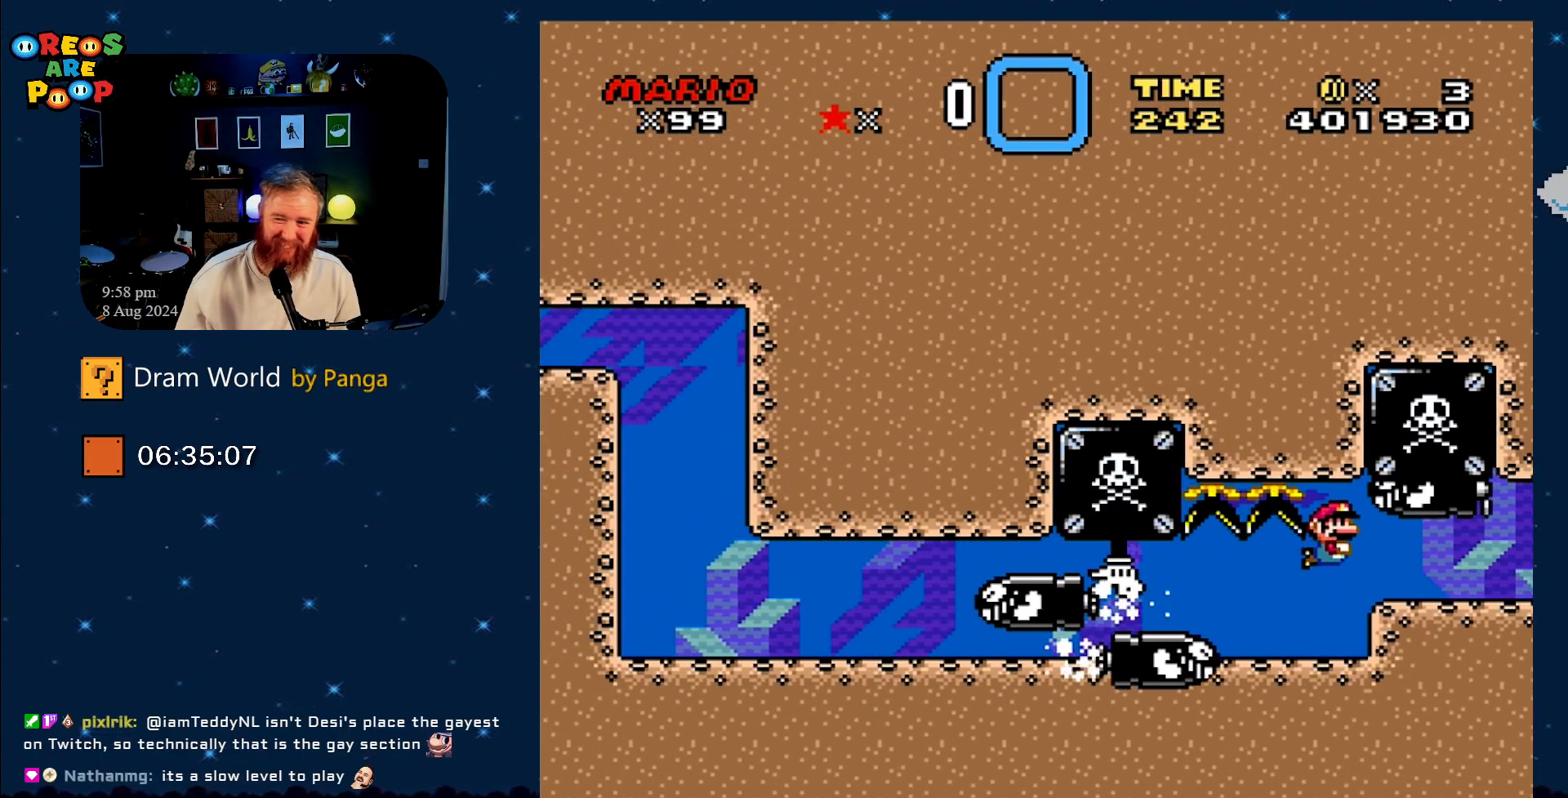
{"buttons": ["B"], "events": [[66, "B", "down"], [150, "B", "up"], [250, "B", "down"], [367, "B", "up"], [433, "B", "down"]]}
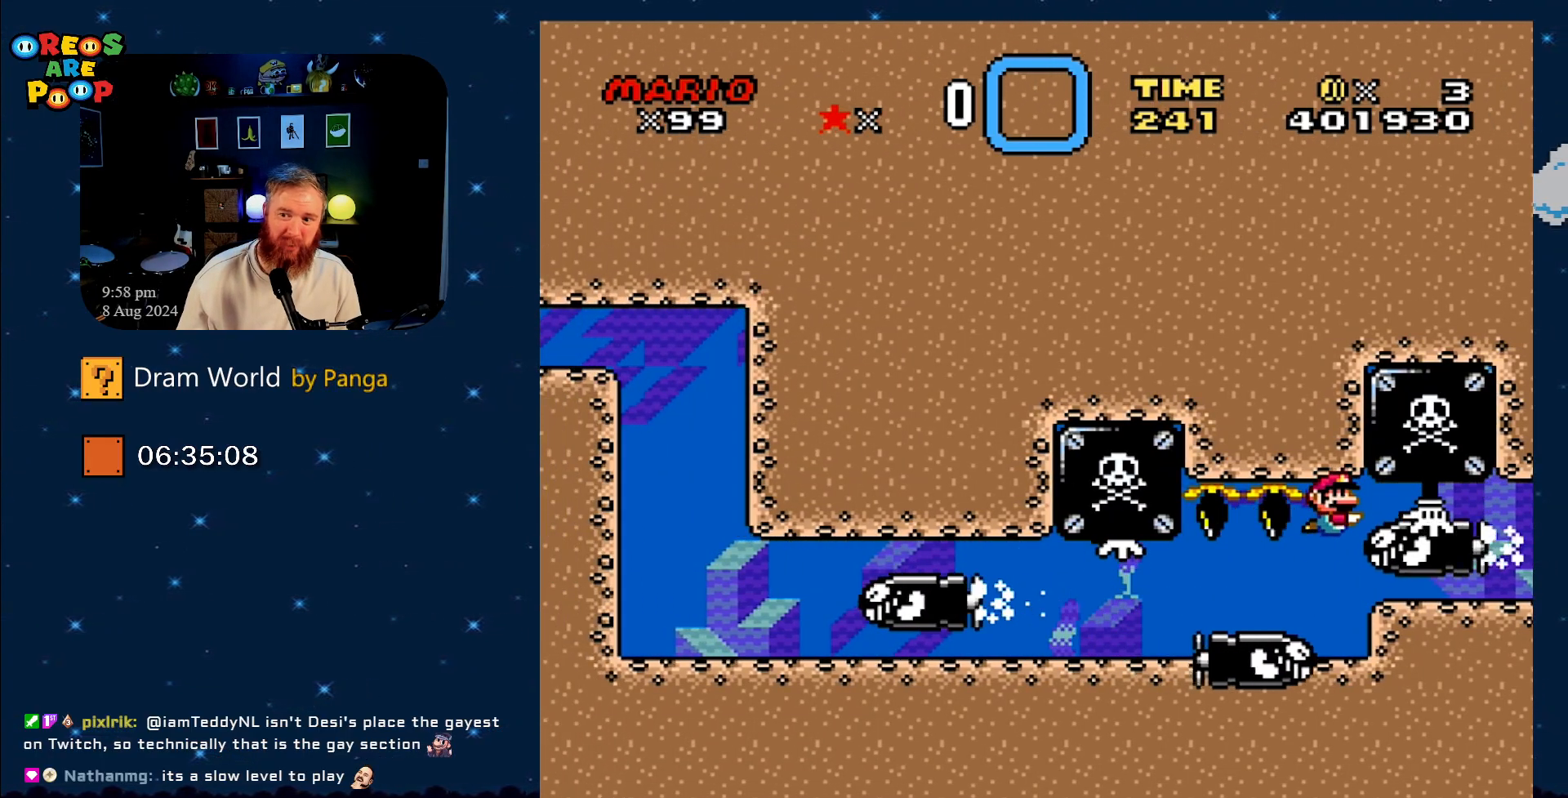
{"buttons": ["B"], "events": [[67, "B", "up"], [100, "B", "down"], [217, "B", "up"], [284, "B", "down"], [384, "B", "up"], [484, "B", "down"]]}
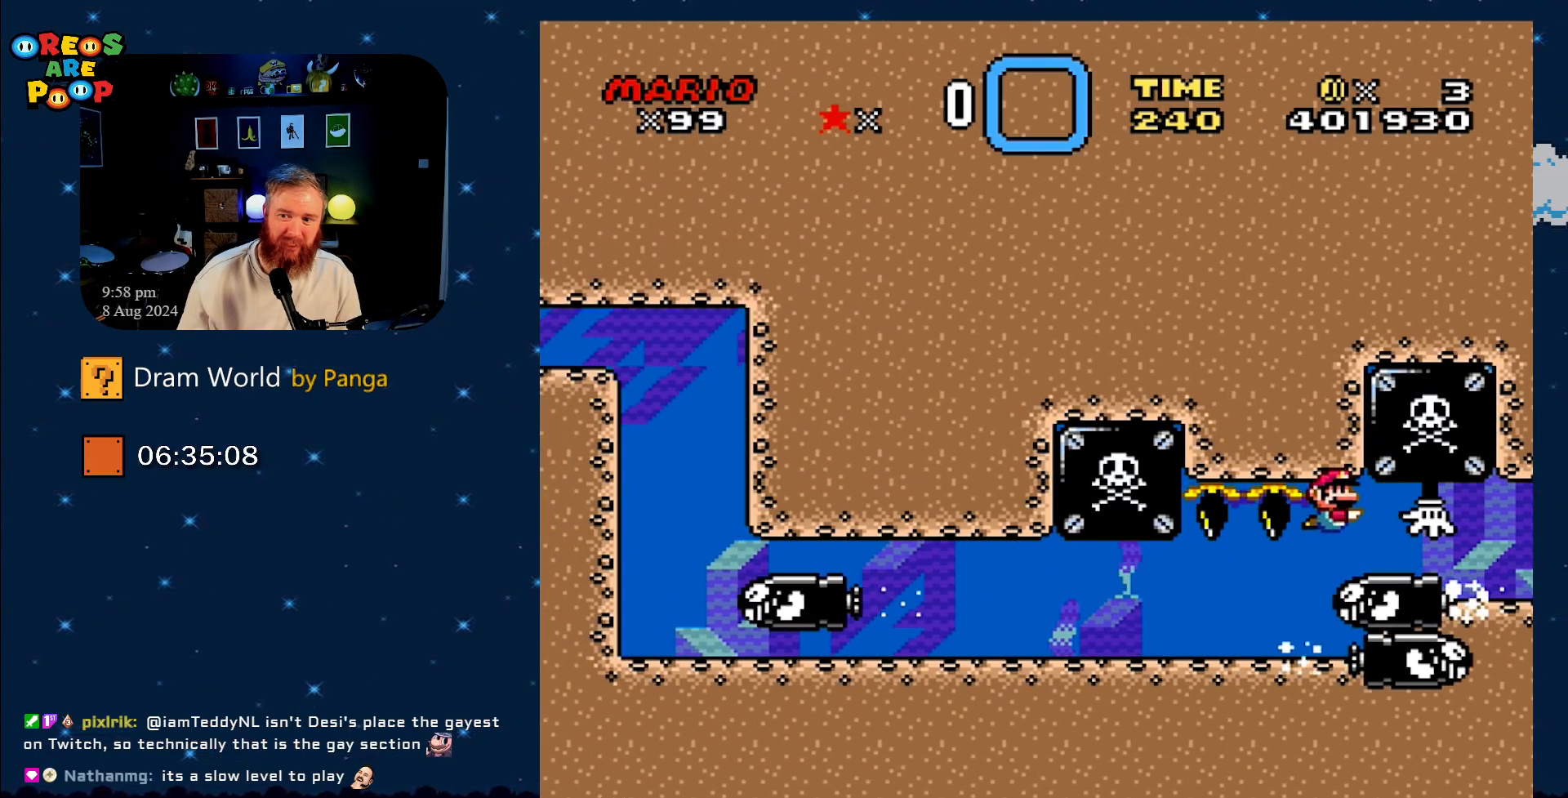
{"buttons": [], "events": [[83, "B", "up"], [150, "B", "down"], [267, "B", "up"], [350, "B", "down"], [450, "B", "up"]]}
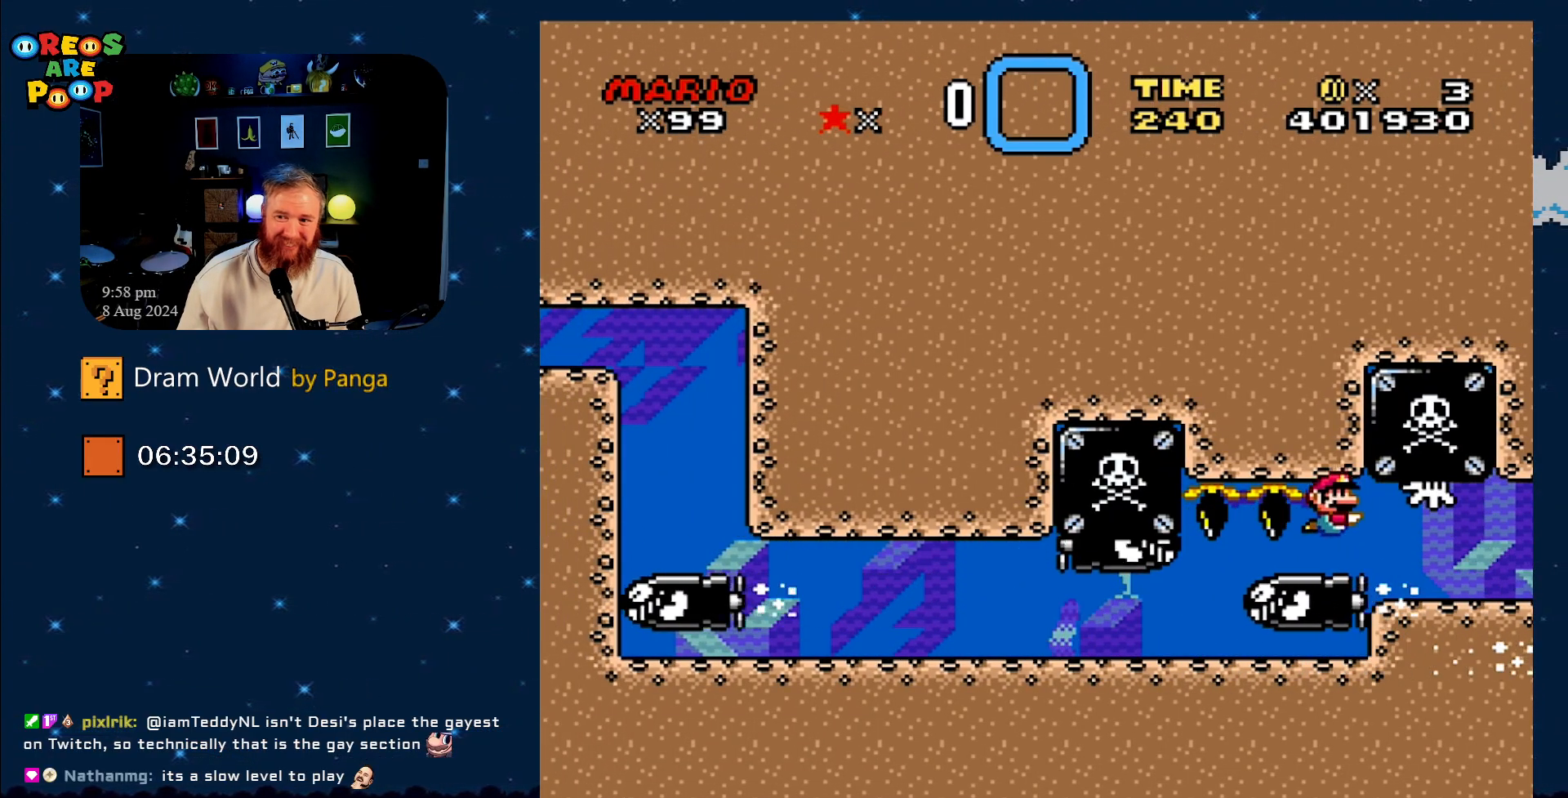
{"buttons": ["B"], "events": [[17, "B", "down"], [167, "B", "up"], [217, "B", "down"], [350, "B", "up"], [417, "B", "down"]]}
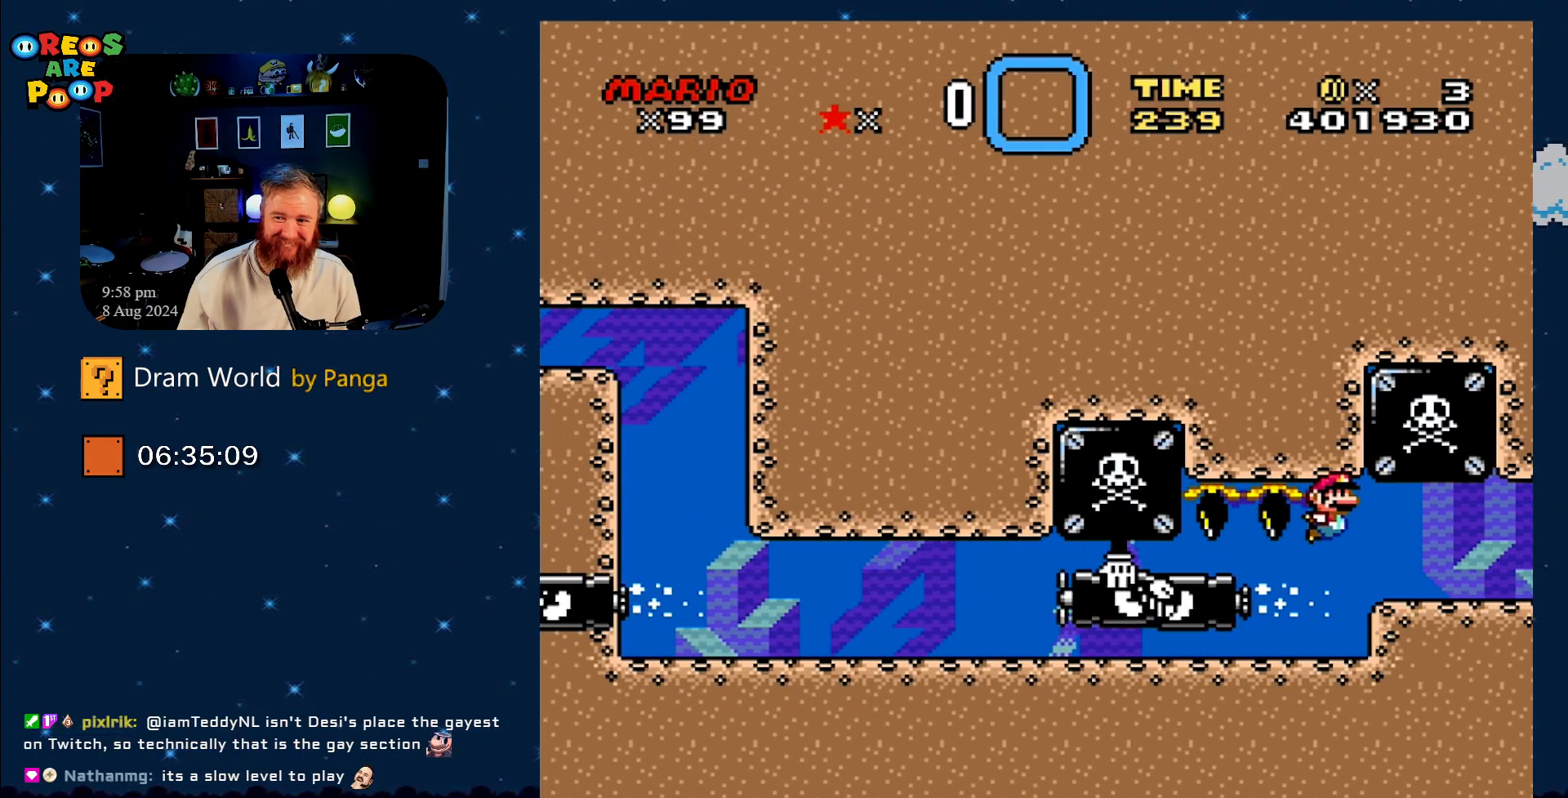
{"buttons": ["B"], "events": [[33, "B", "up"], [100, "B", "down"], [250, "B", "up"], [300, "B", "down"], [417, "B", "up"], [483, "B", "down"]]}
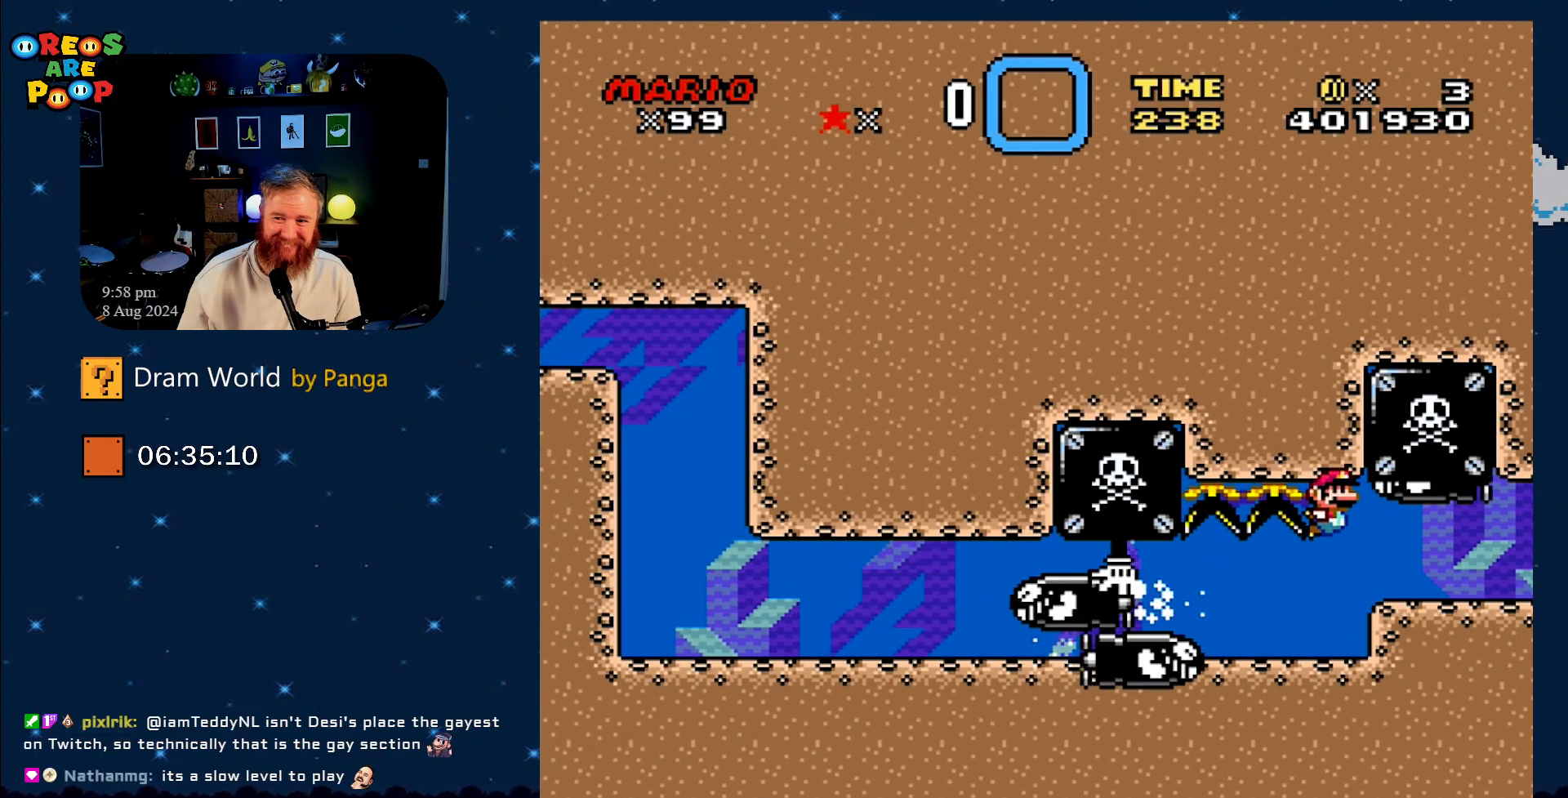
{"buttons": [], "events": [[83, "B", "up"], [167, "B", "down"], [267, "B", "up"], [350, "B", "down"], [467, "B", "up"]]}
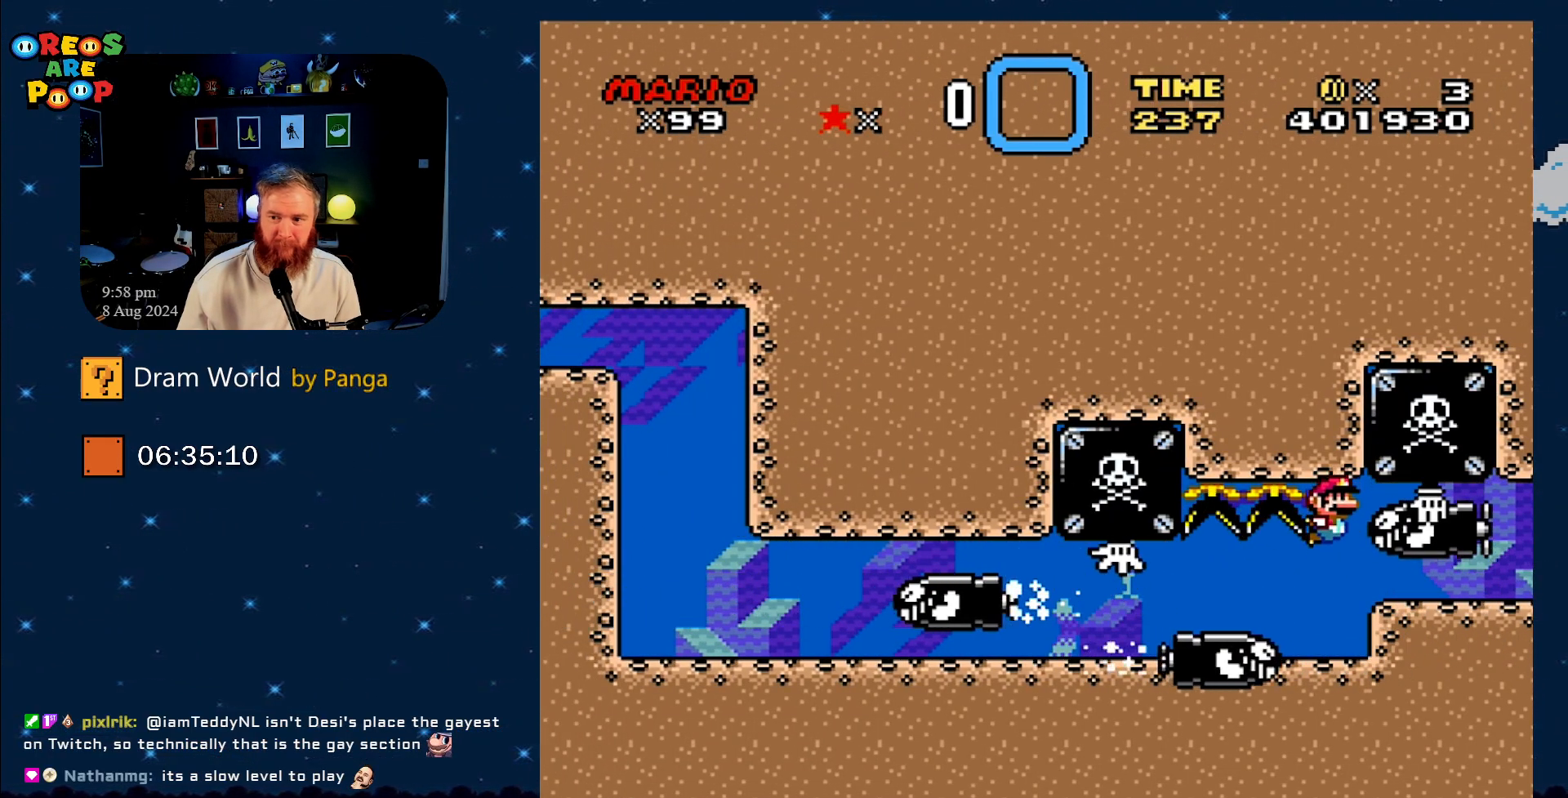
{"buttons": ["B", "DPAD_RIGHT"], "events": [[33, "B", "down"], [133, "B", "up"], [233, "B", "down"], [317, "B", "up"], [433, "B", "down"], [500, "DPAD_RIGHT", "down"]]}
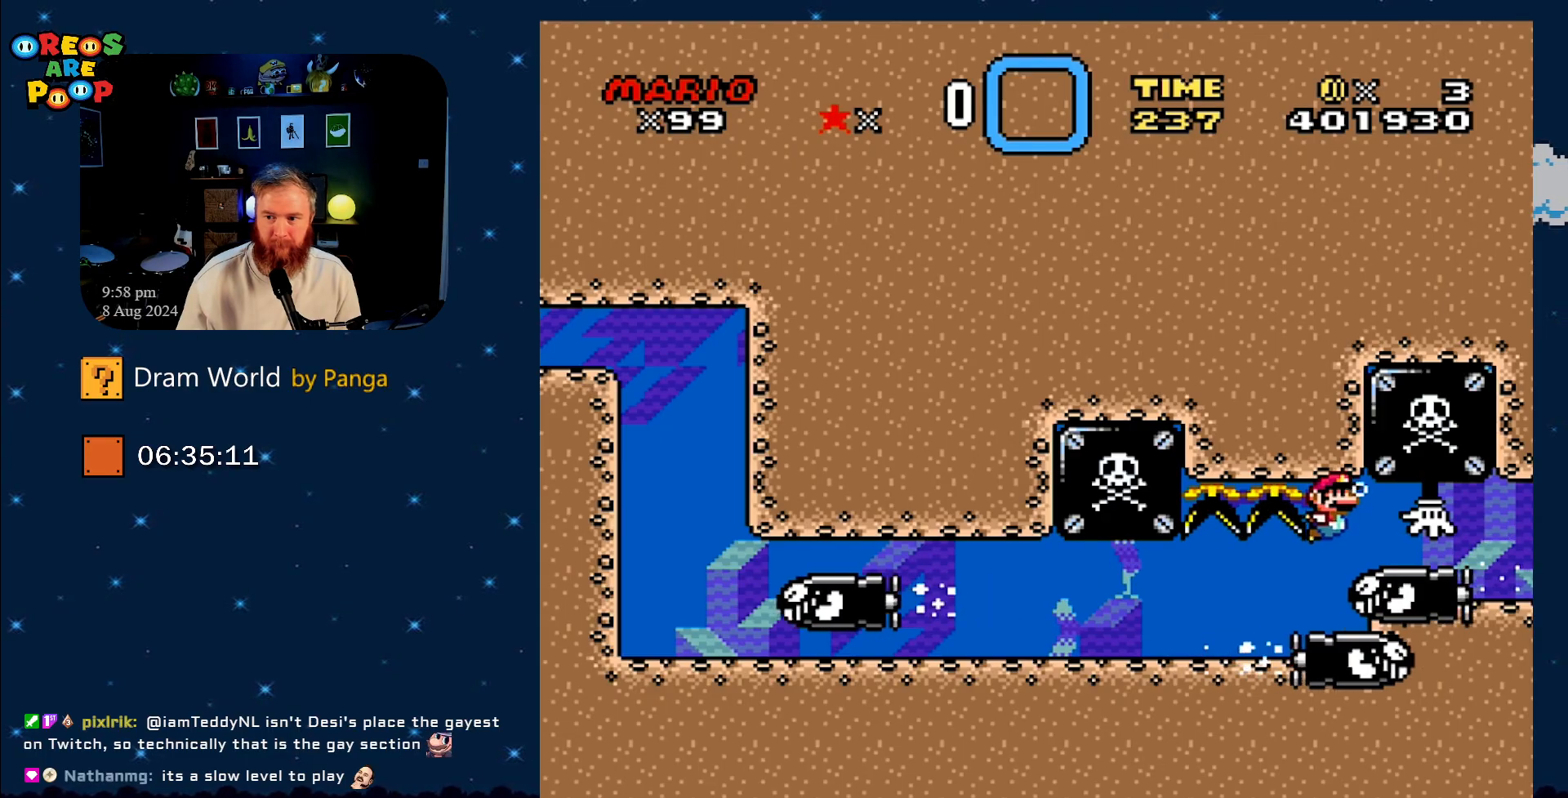
{"buttons": ["B", "DPAD_RIGHT"], "events": [[33, "B", "up"], [83, "B", "down"], [217, "B", "up"], [300, "B", "down"], [434, "B", "up"], [501, "B", "down"]]}
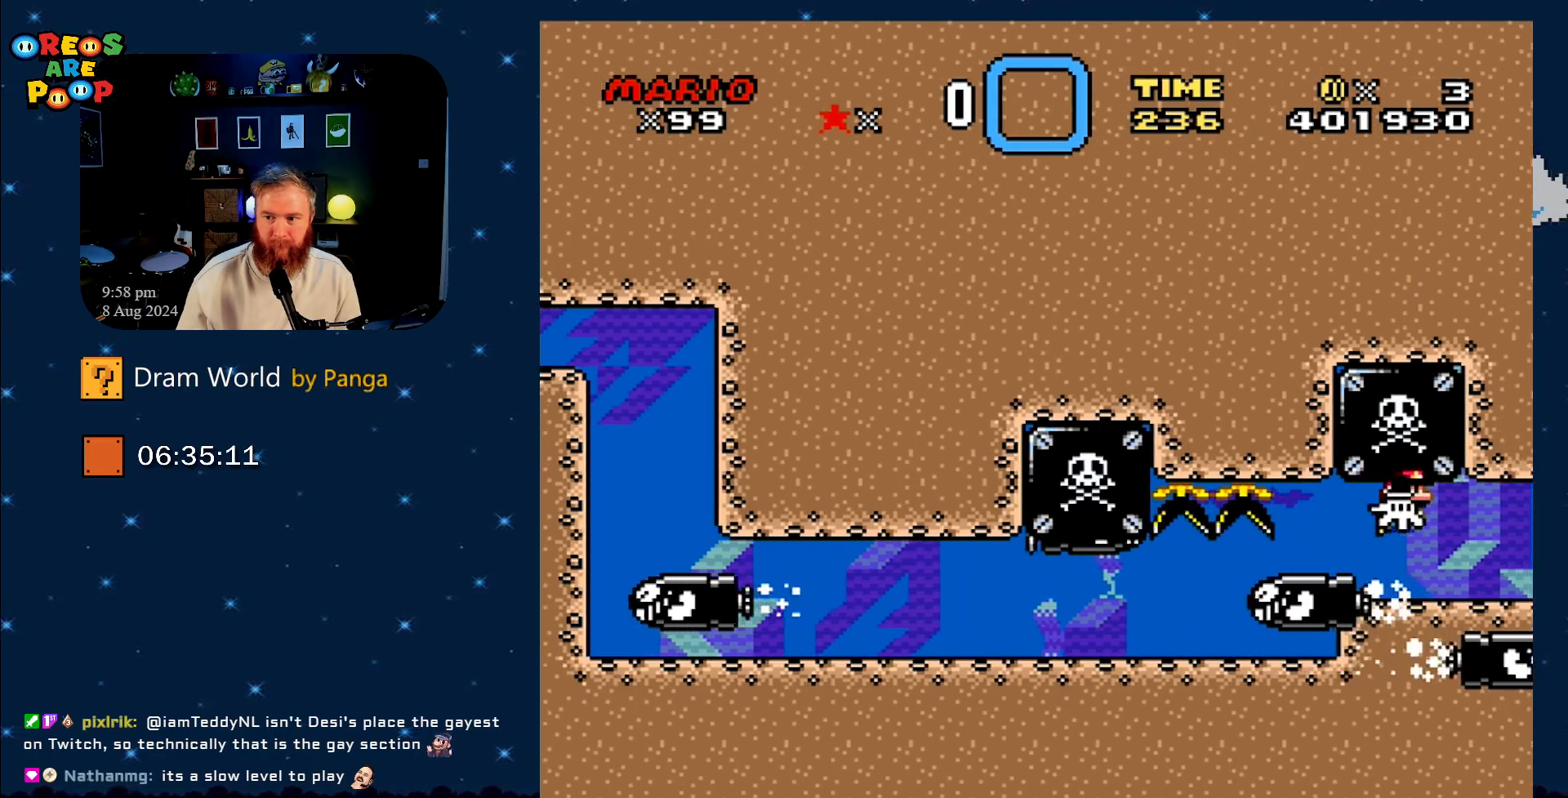
{"buttons": ["DPAD_RIGHT"], "events": [[116, "B", "up"]]}
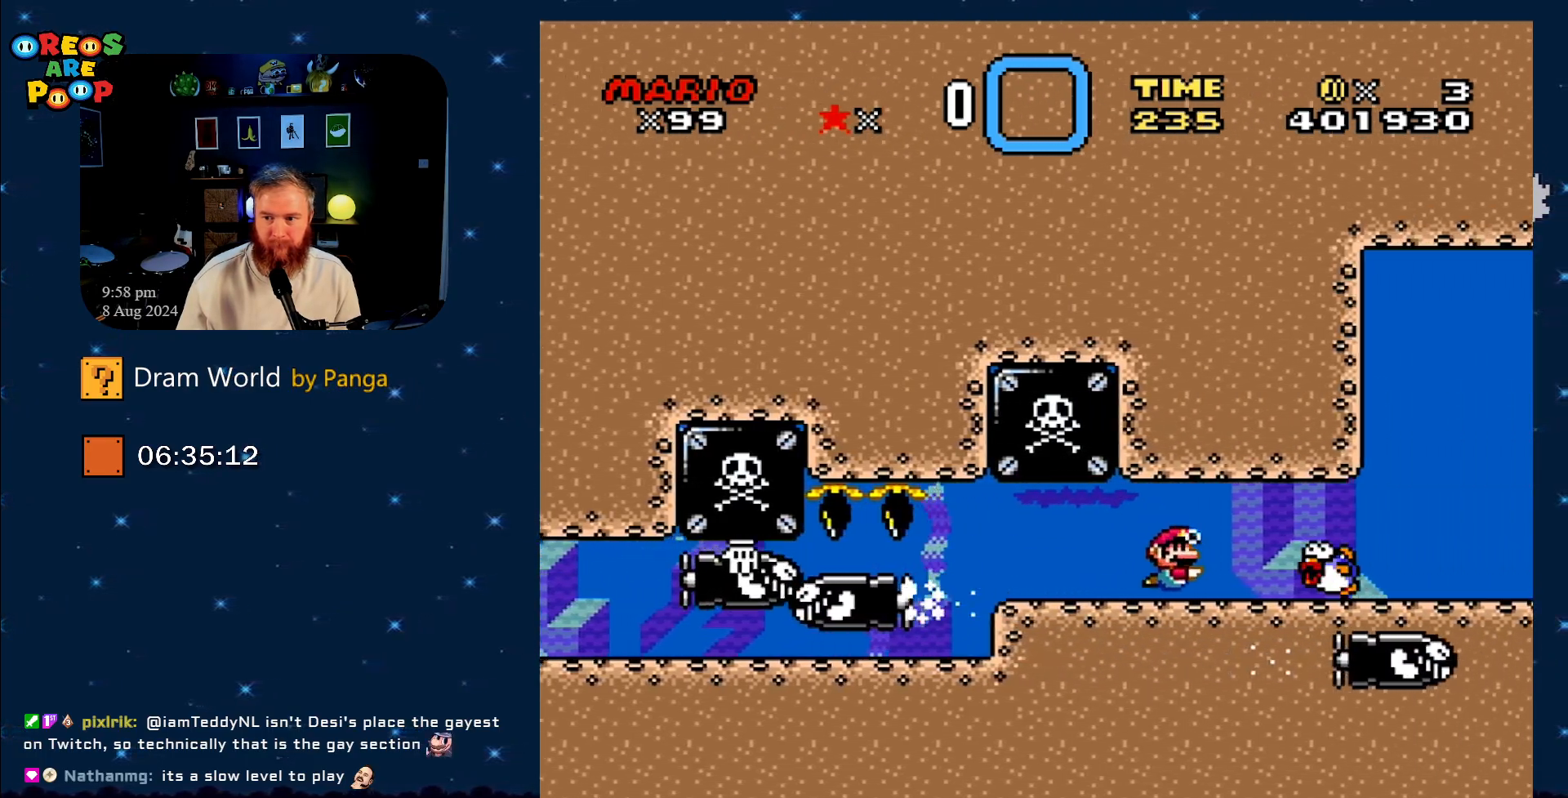
{"buttons": ["DPAD_LEFT"], "events": [[300, "DPAD_LEFT", "down"], [300, "DPAD_RIGHT", "up"]]}
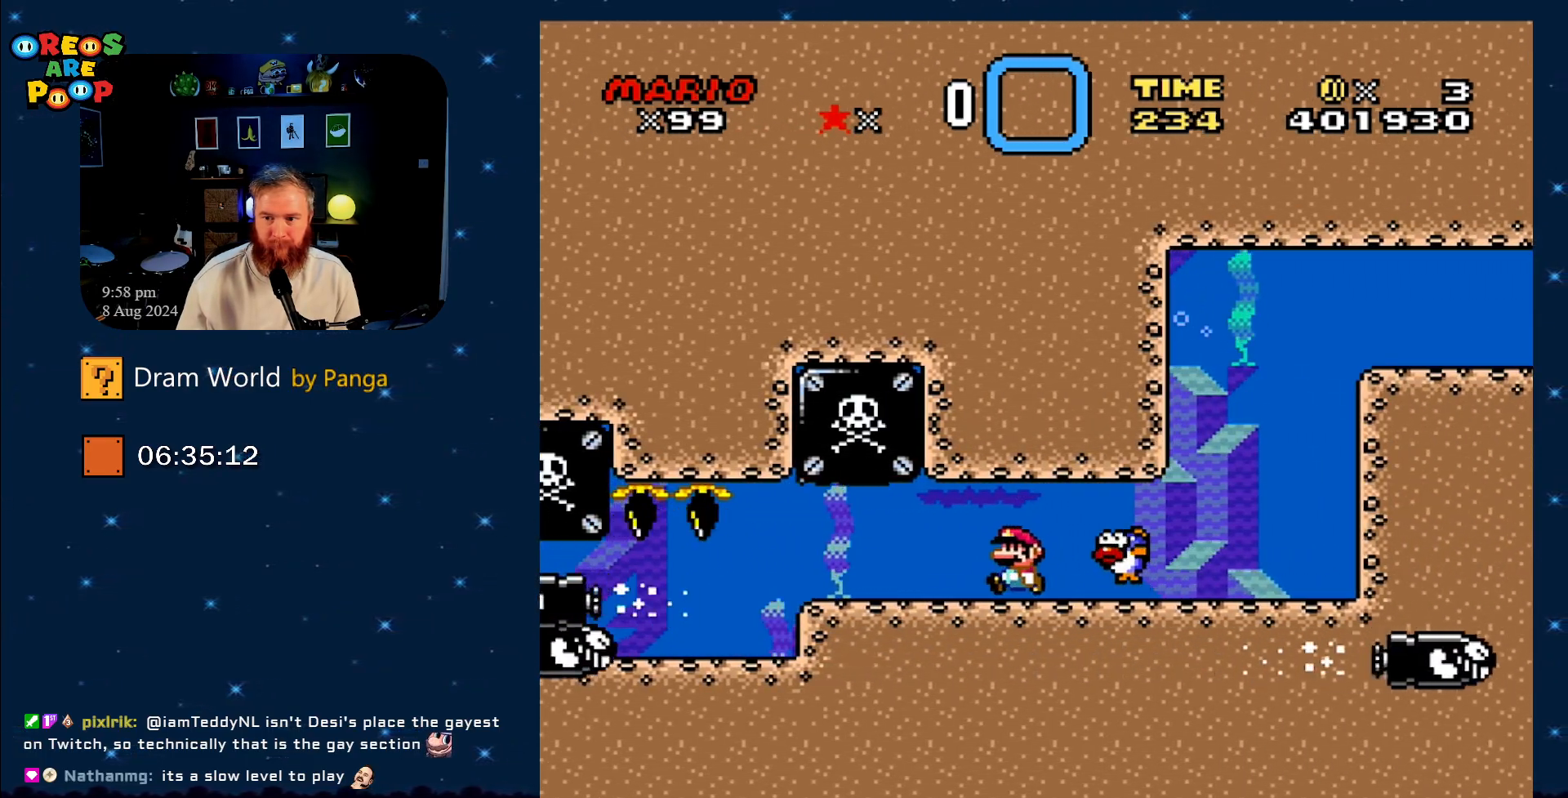
{"buttons": ["DPAD_RIGHT"], "events": [[116, "DPAD_LEFT", "up"], [116, "DPAD_UP", "down"], [150, "DPAD_RIGHT", "down"], [150, "DPAD_UP", "up"]]}
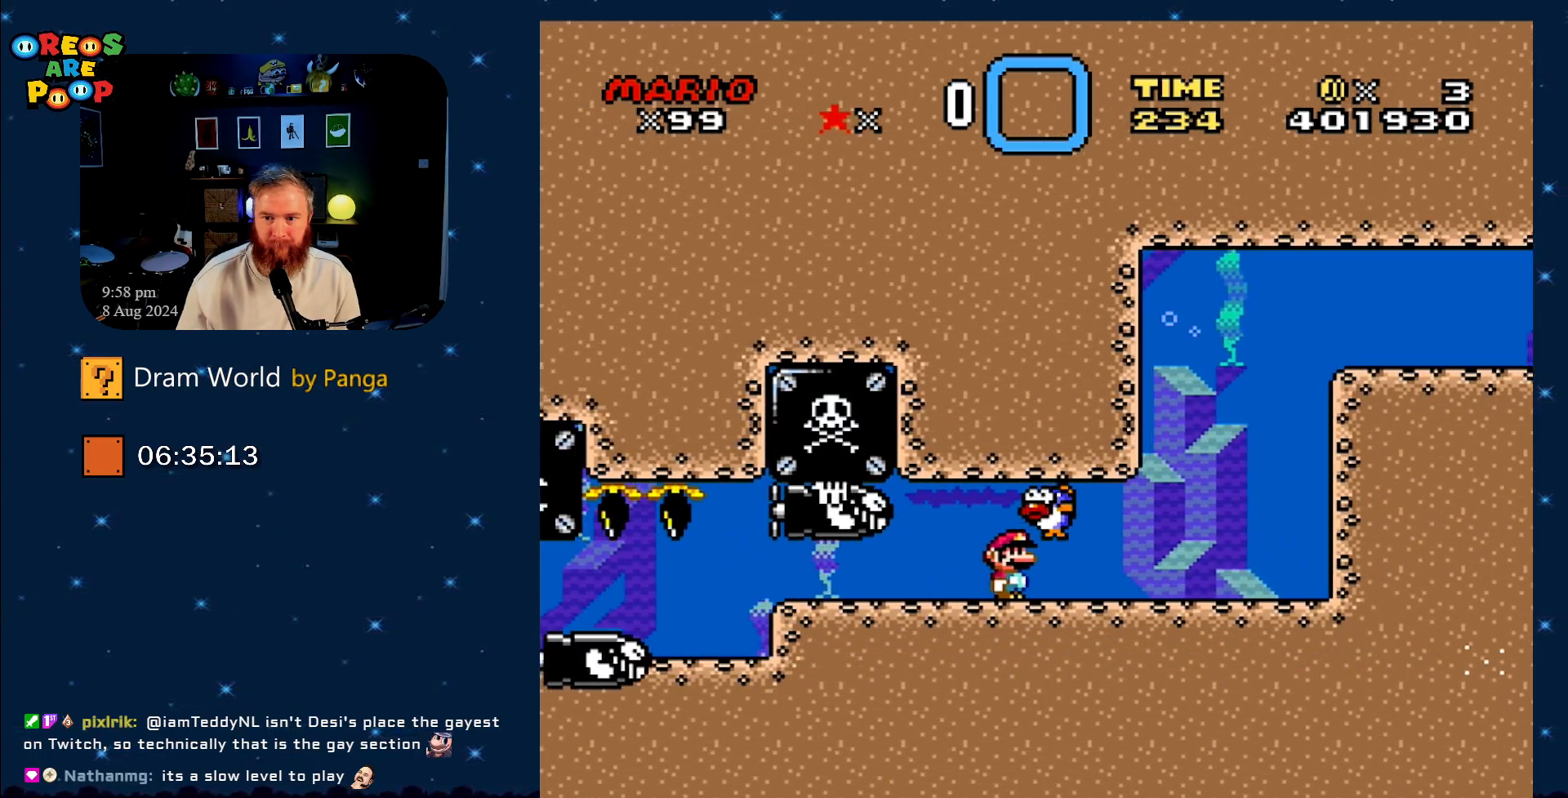
{"buttons": ["DPAD_RIGHT"], "events": []}
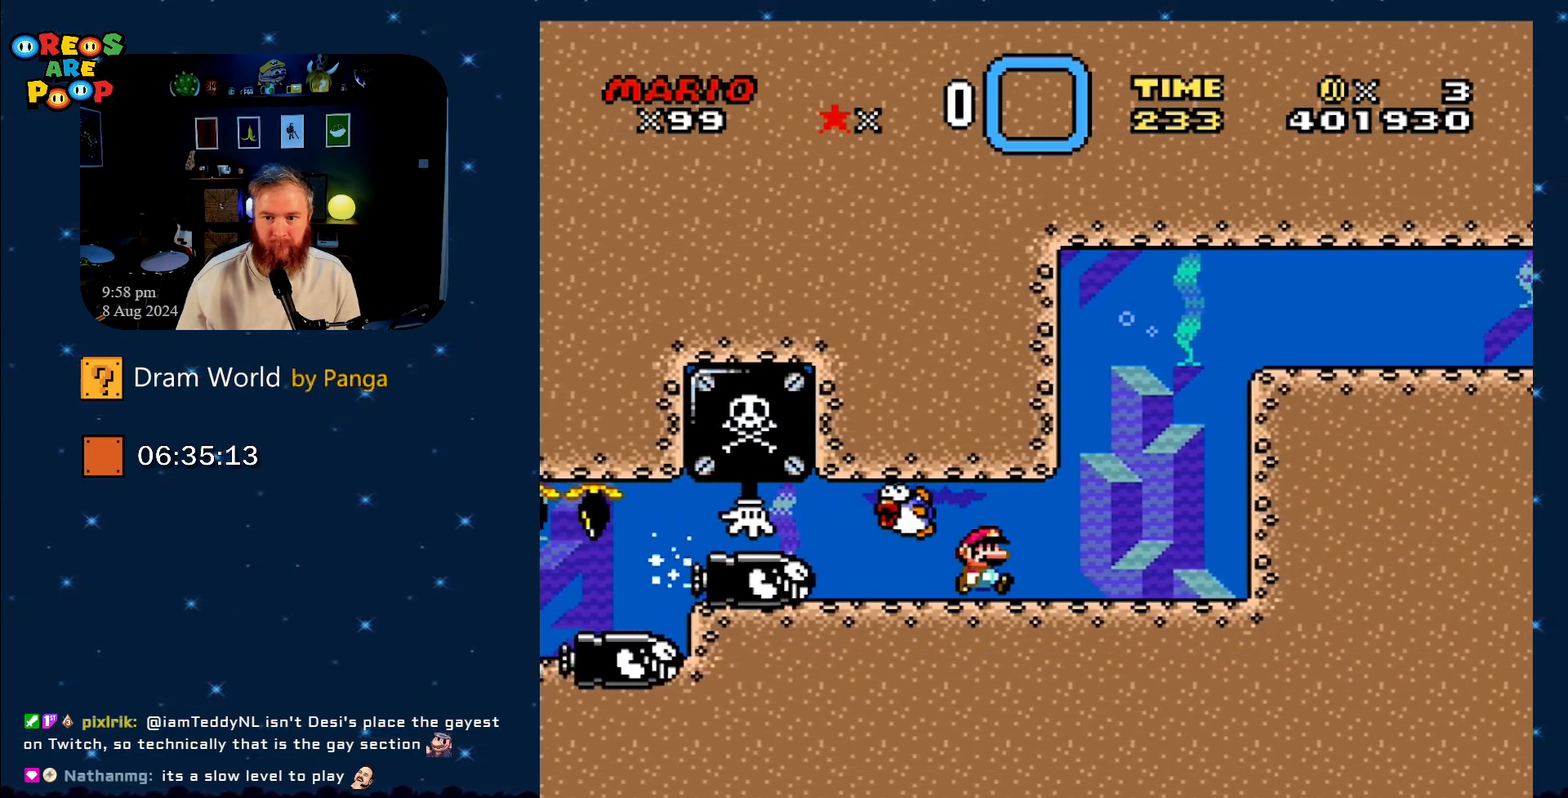
{"buttons": ["DPAD_UP", "DPAD_RIGHT"], "events": [[66, "B", "down"], [150, "B", "up"], [333, "B", "down"], [450, "B", "up"], [483, "DPAD_UP", "down"]]}
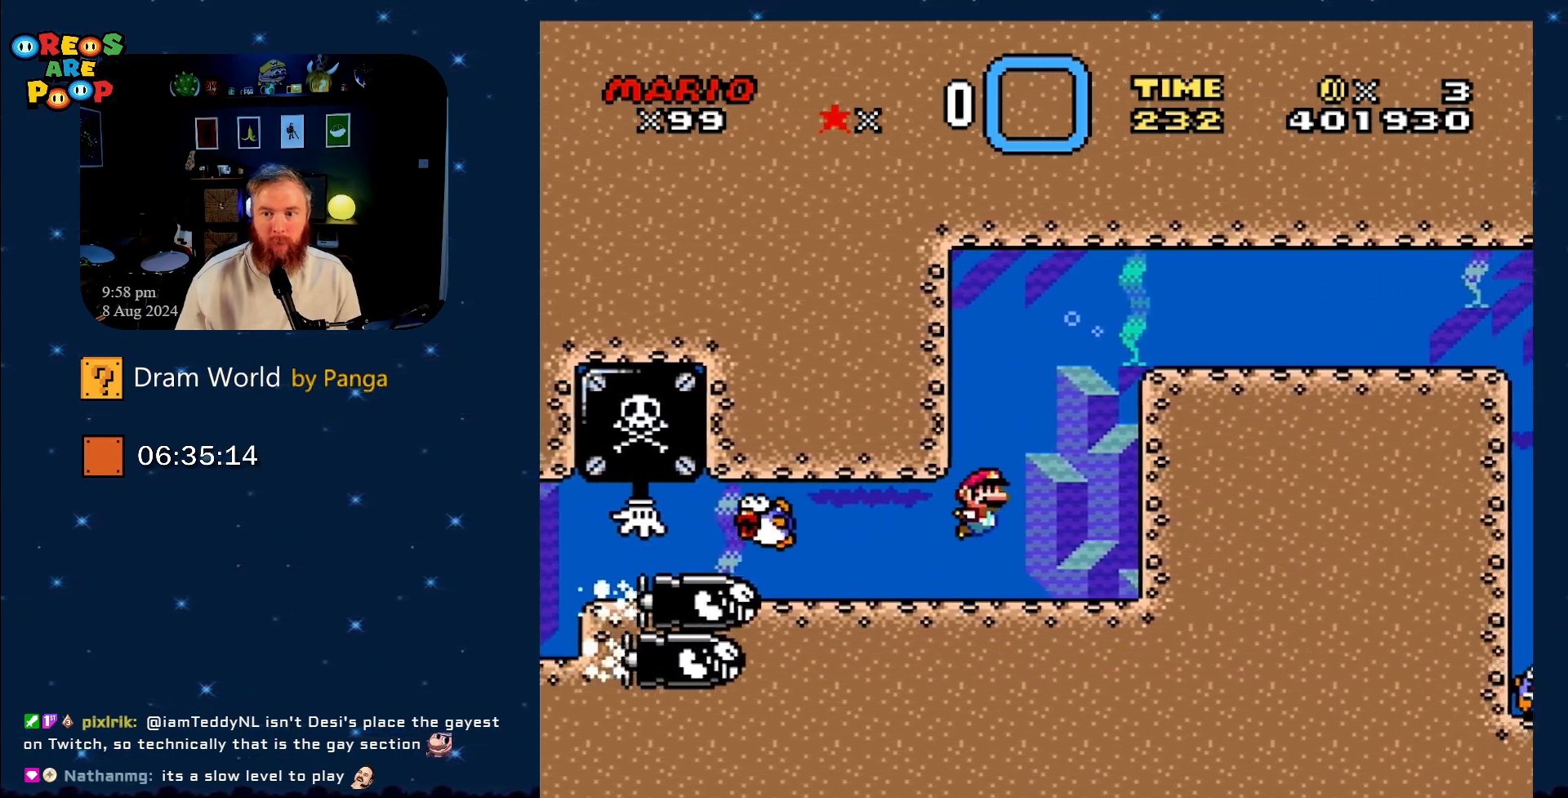
{"buttons": ["DPAD_UP", "DPAD_RIGHT"], "events": [[17, "B", "down"], [17, "DPAD_RIGHT", "up"], [50, "DPAD_LEFT", "down"], [50, "DPAD_UP", "up"], [134, "B", "up"], [134, "DPAD_UP", "down"], [184, "B", "down"], [217, "DPAD_LEFT", "up"], [217, "DPAD_RIGHT", "down"], [334, "B", "up"], [367, "B", "down"], [501, "B", "up"]]}
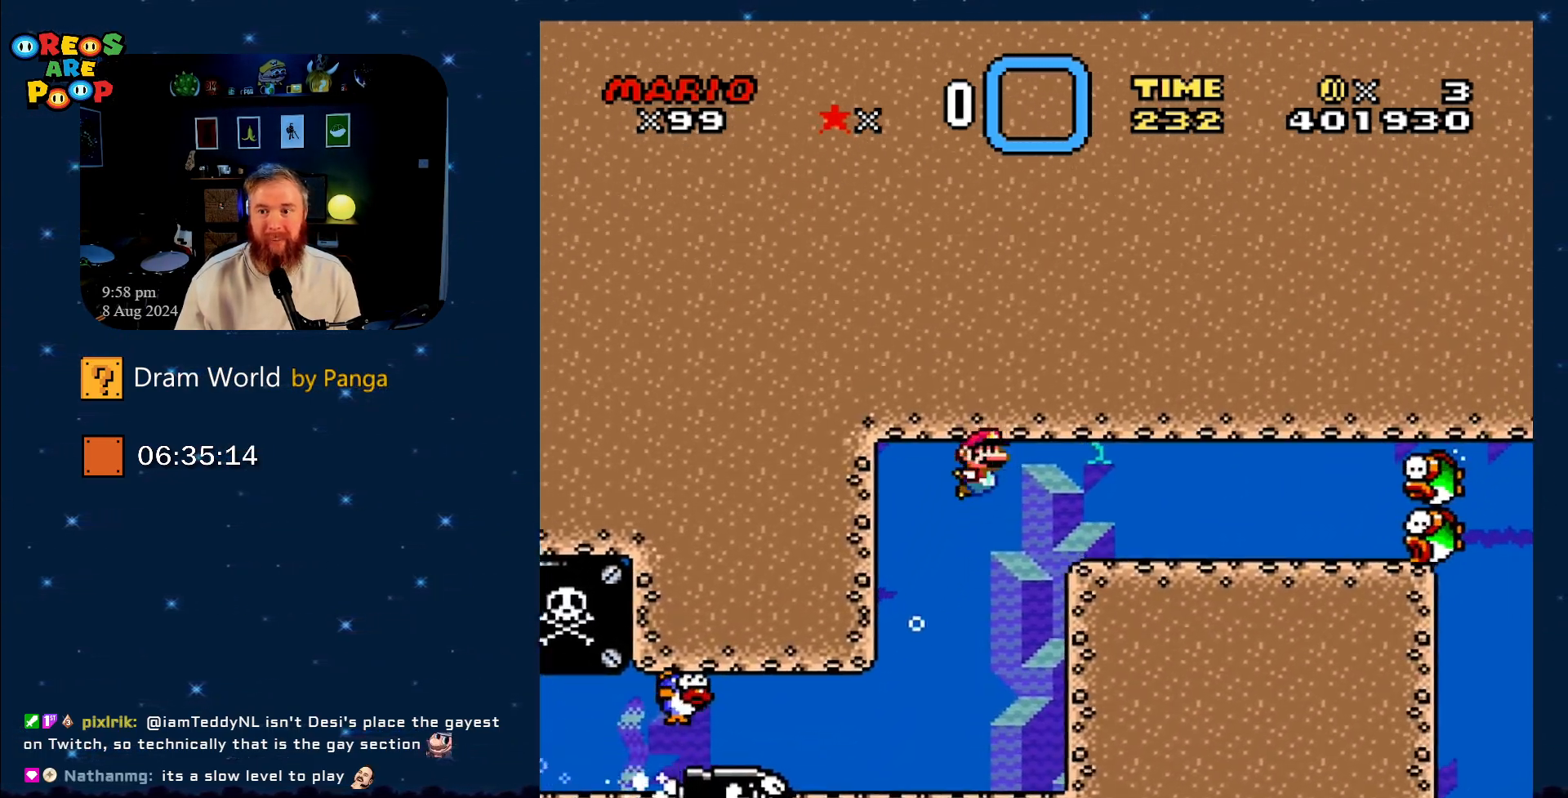
{"buttons": ["B", "DPAD_LEFT"], "events": [[66, "B", "down"], [183, "B", "up"], [183, "DPAD_RIGHT", "up"], [183, "DPAD_UP", "up"], [216, "DPAD_LEFT", "down"], [467, "B", "down"]]}
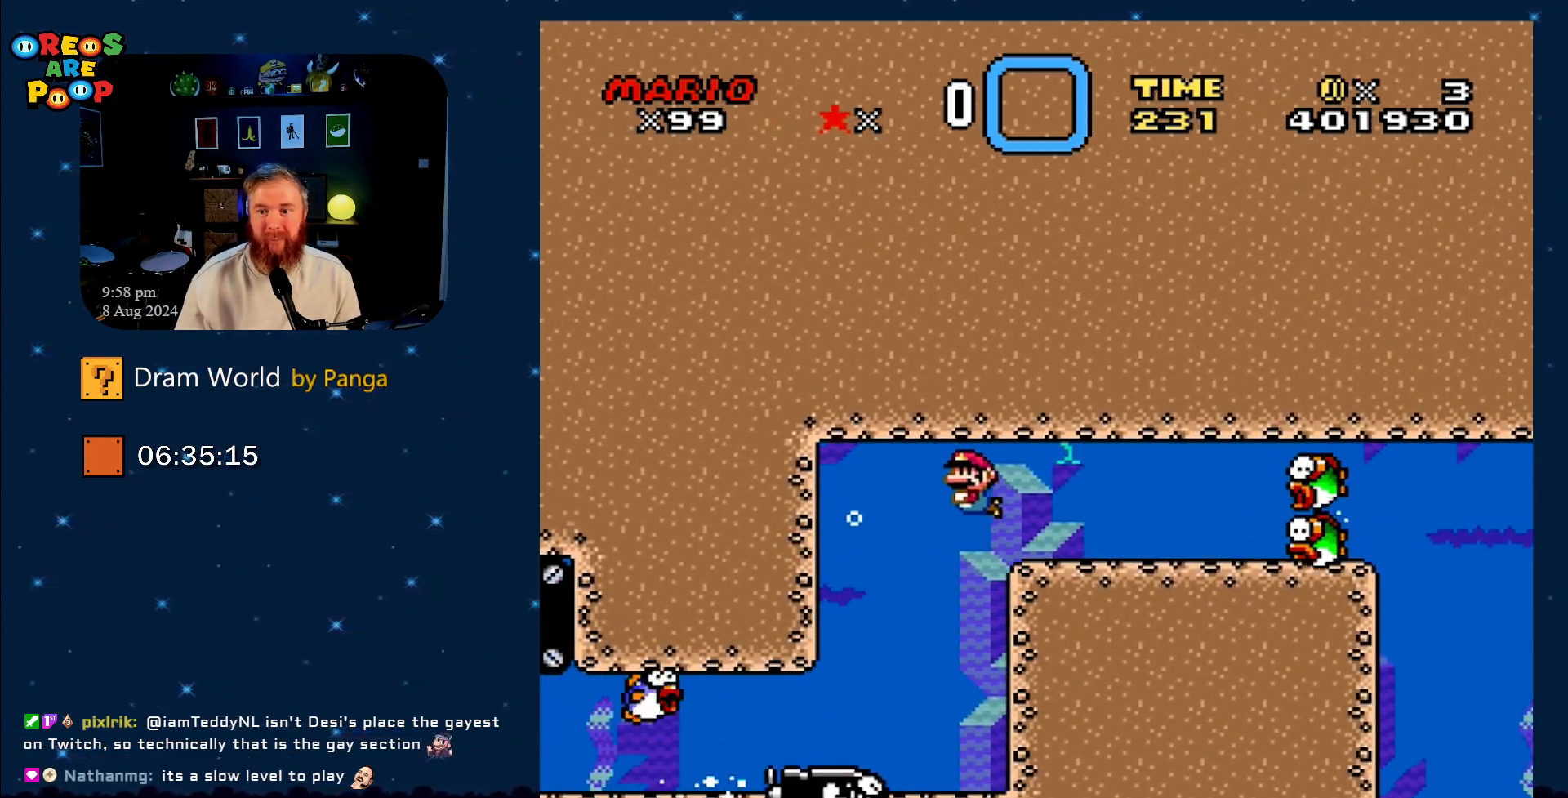
{"buttons": ["DPAD_RIGHT"], "events": [[67, "B", "up"], [67, "DPAD_UP", "down"], [117, "DPAD_UP", "up"], [167, "DPAD_LEFT", "up"], [167, "DPAD_UP", "down"], [201, "DPAD_RIGHT", "down"], [201, "DPAD_UP", "up"], [284, "DPAD_UP", "down"], [334, "B", "down"], [351, "DPAD_RIGHT", "up"], [401, "DPAD_UP", "up"], [468, "B", "up"], [468, "DPAD_RIGHT", "down"]]}
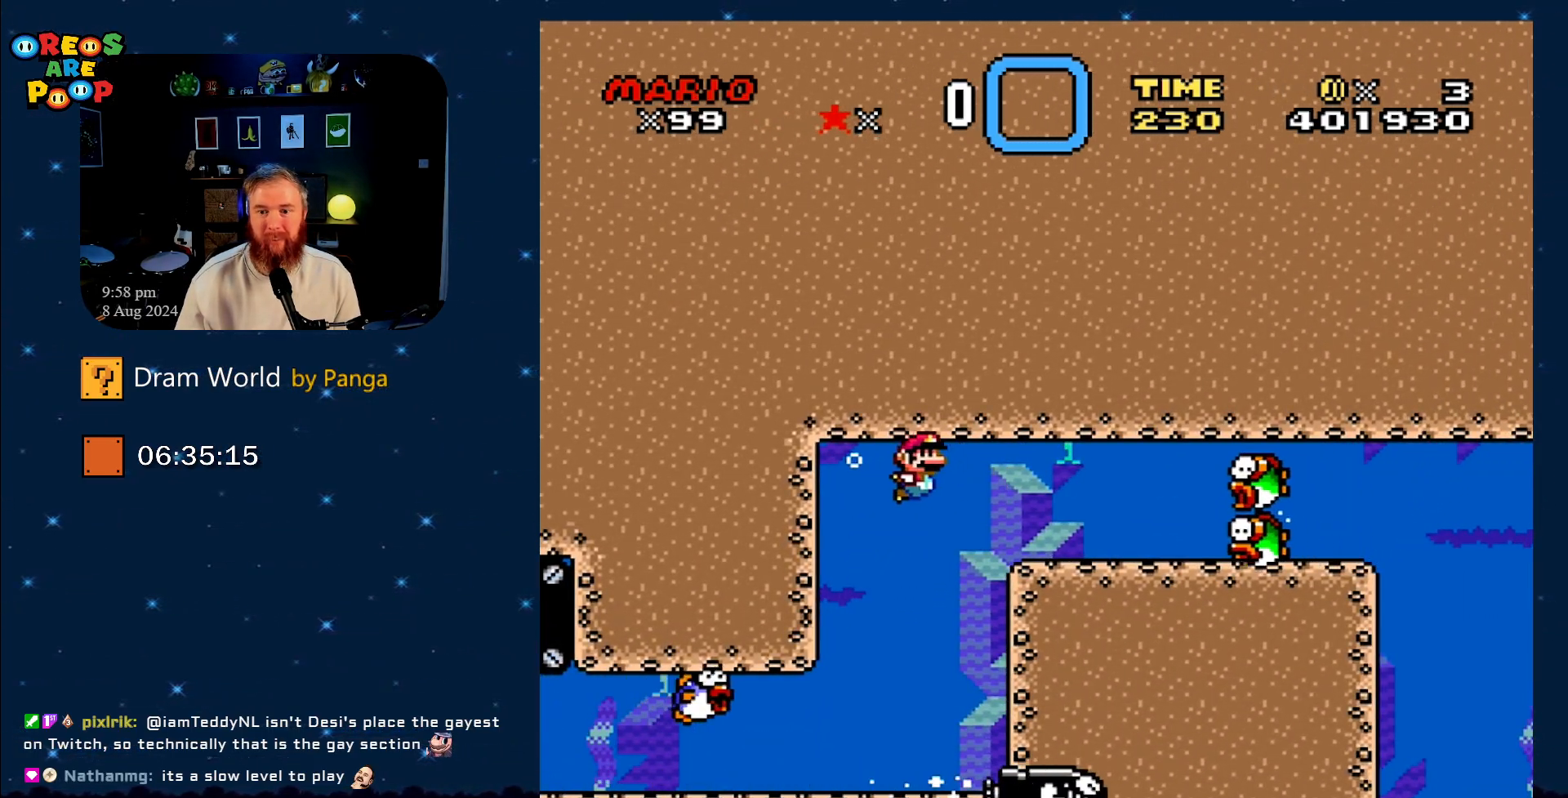
{"buttons": ["B", "DPAD_LEFT"], "events": [[50, "B", "down"], [167, "B", "up"], [233, "B", "down"], [317, "DPAD_RIGHT", "up"], [384, "B", "up"], [434, "DPAD_LEFT", "down"], [467, "B", "down"]]}
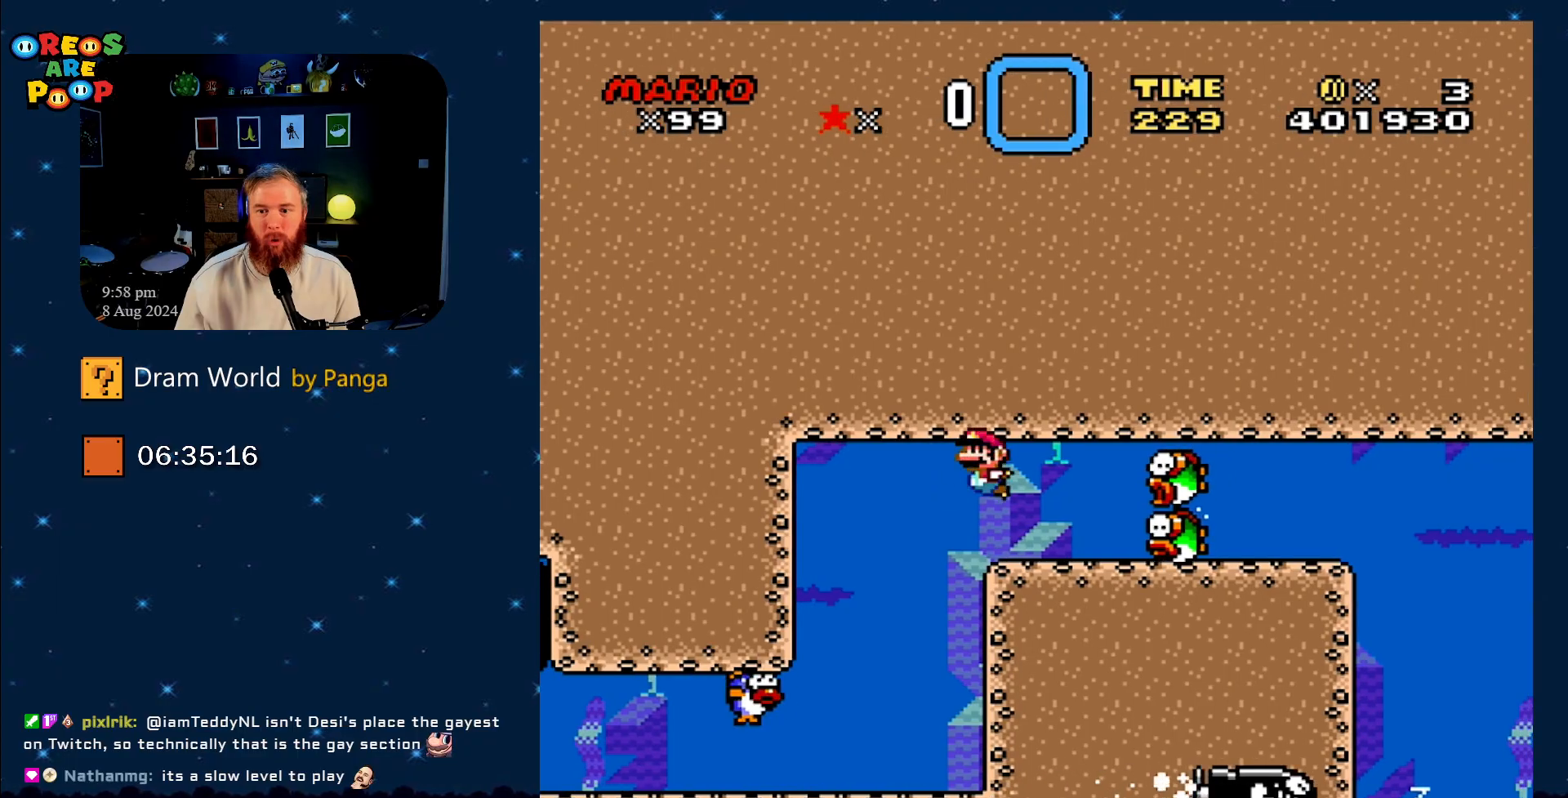
{"buttons": ["DPAD_LEFT"], "events": [[100, "B", "up"], [134, "B", "down"], [234, "DPAD_UP", "down"], [301, "B", "up"], [301, "DPAD_UP", "up"], [351, "B", "down"], [484, "B", "up"]]}
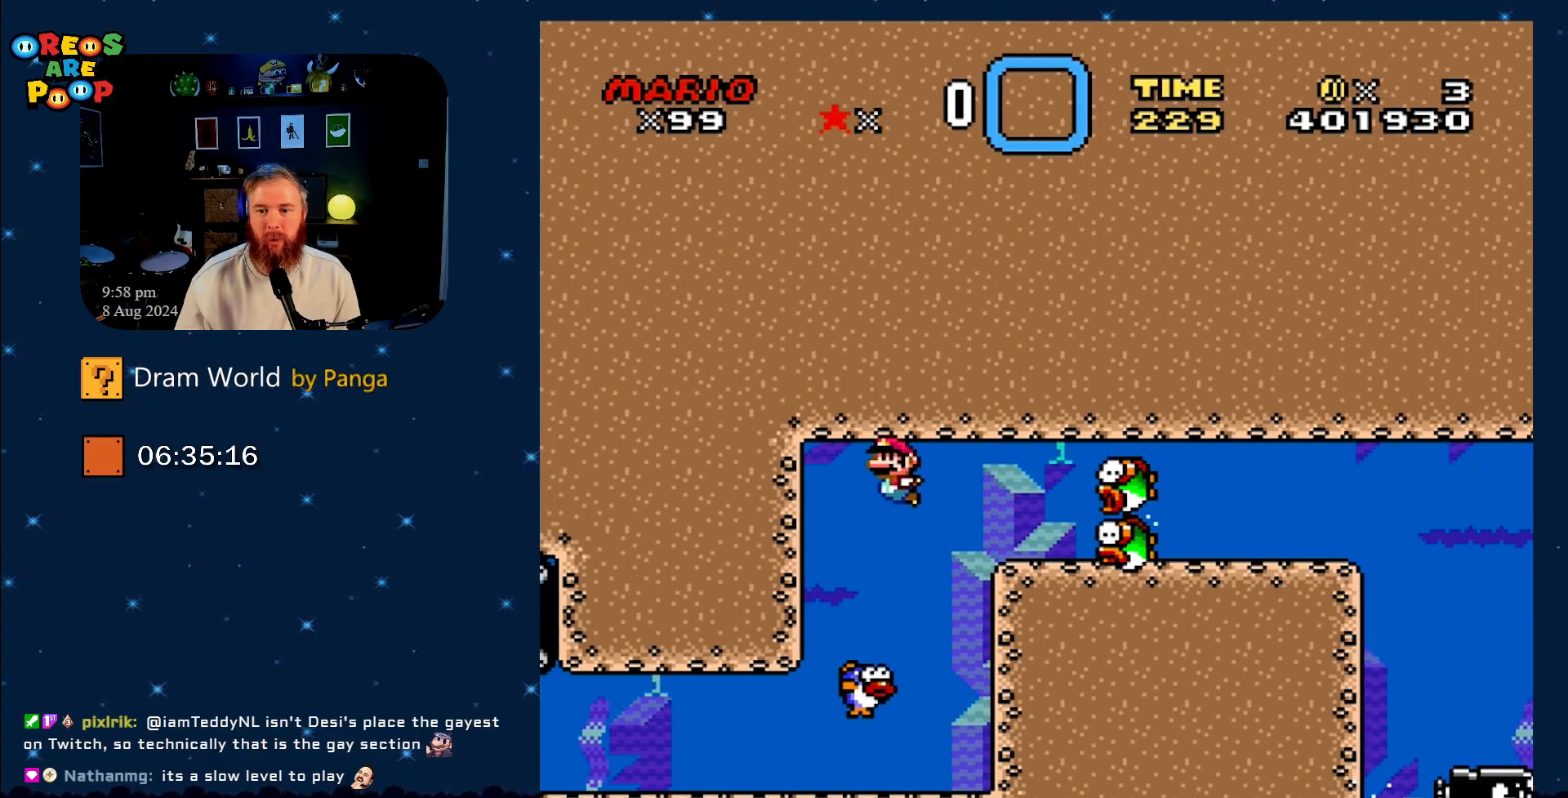
{"buttons": [], "events": [[50, "B", "down"], [117, "DPAD_UP", "down"], [183, "B", "up"], [217, "DPAD_UP", "up"], [233, "DPAD_LEFT", "up"]]}
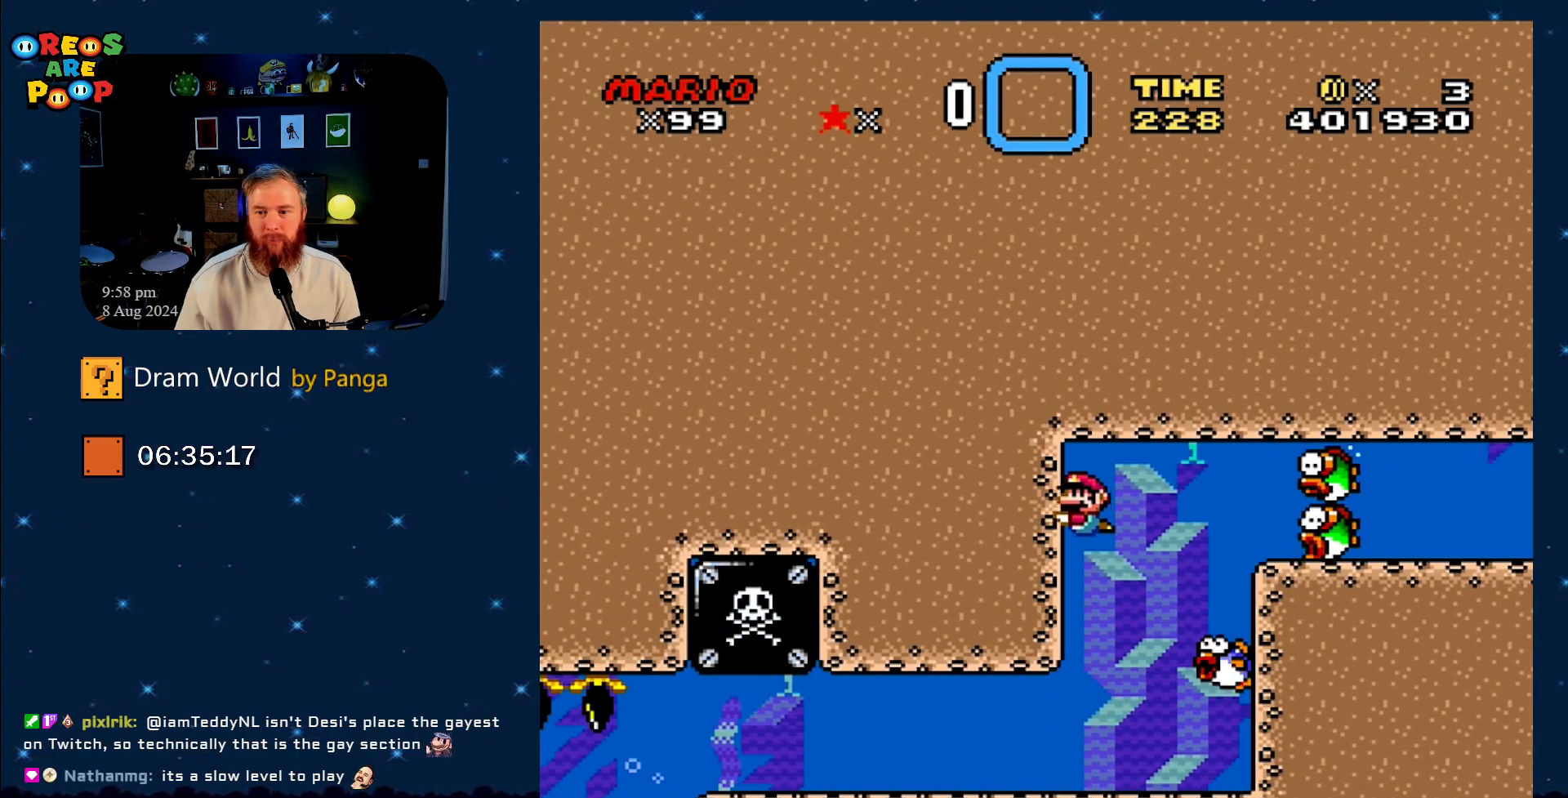
{"buttons": [], "events": []}
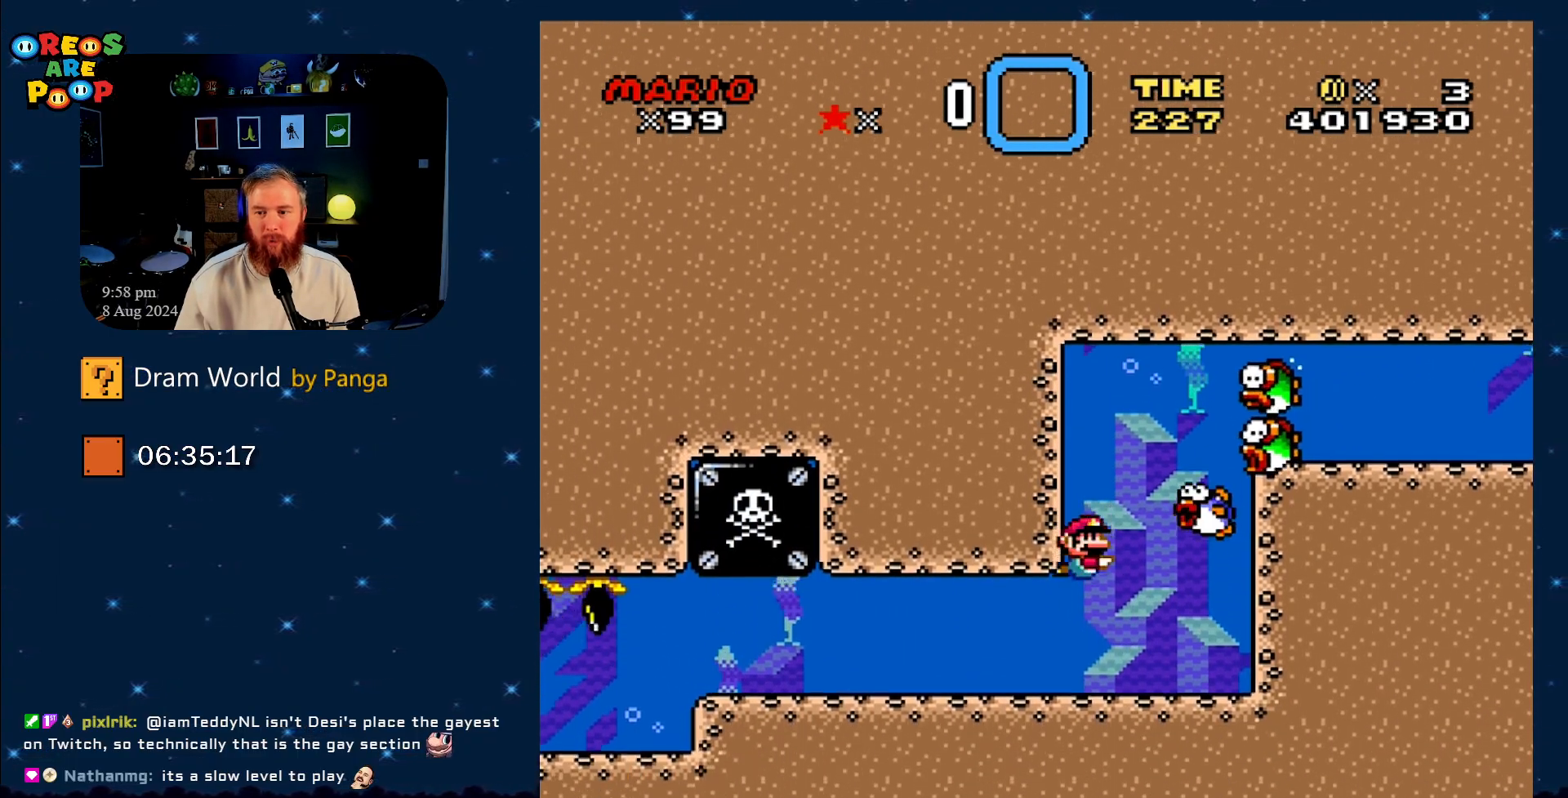
{"buttons": ["DPAD_RIGHT"], "events": [[33, "DPAD_RIGHT", "down"]]}
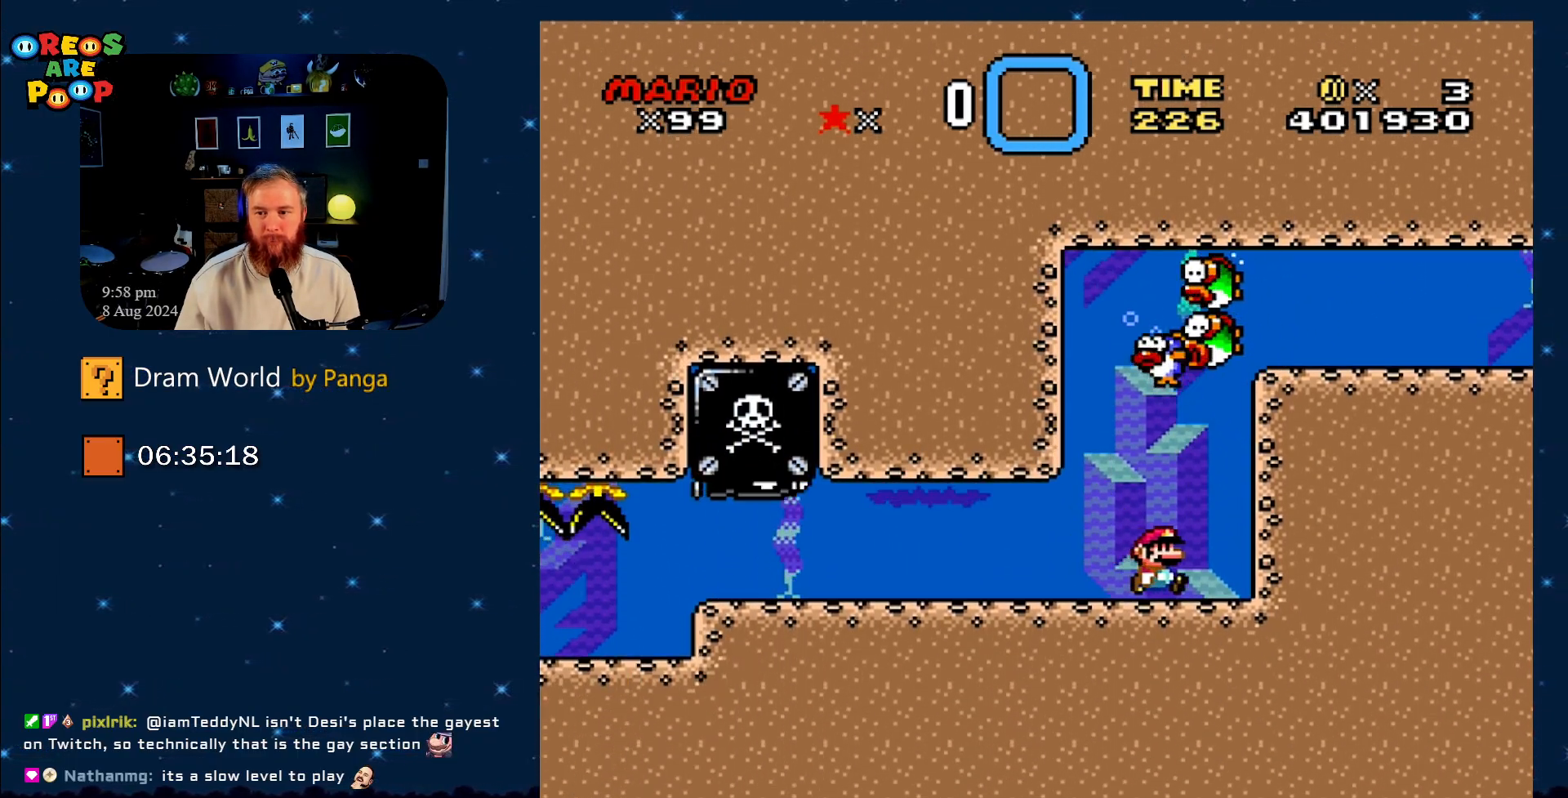
{"buttons": ["DPAD_RIGHT"], "events": [[351, "B", "down"], [484, "B", "up"]]}
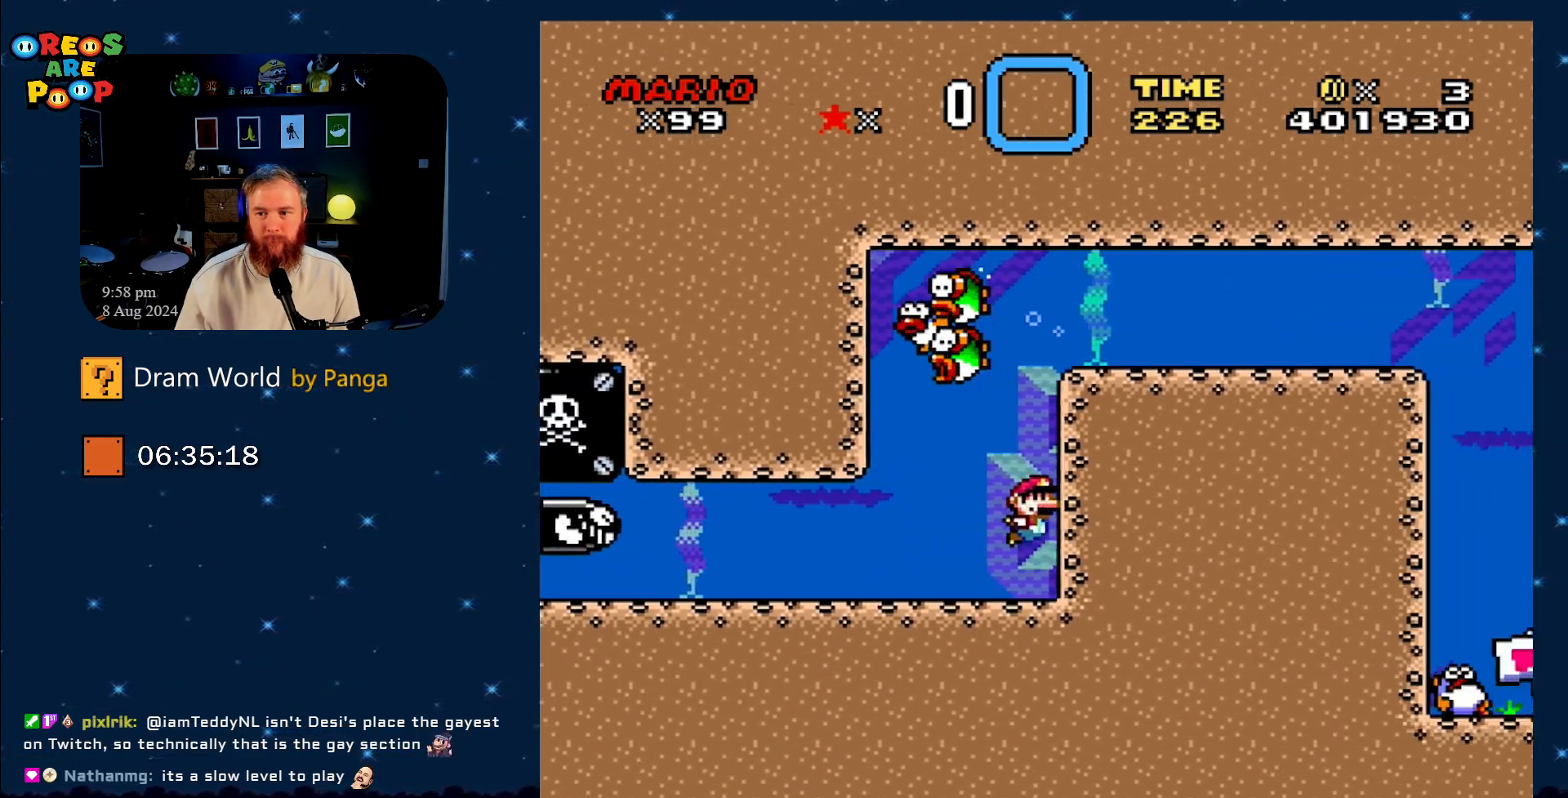
{"buttons": ["B", "DPAD_RIGHT"], "events": [[33, "B", "down"], [33, "DPAD_UP", "down"], [167, "B", "up"], [217, "B", "down"], [384, "B", "up"], [434, "B", "down"], [434, "DPAD_UP", "up"]]}
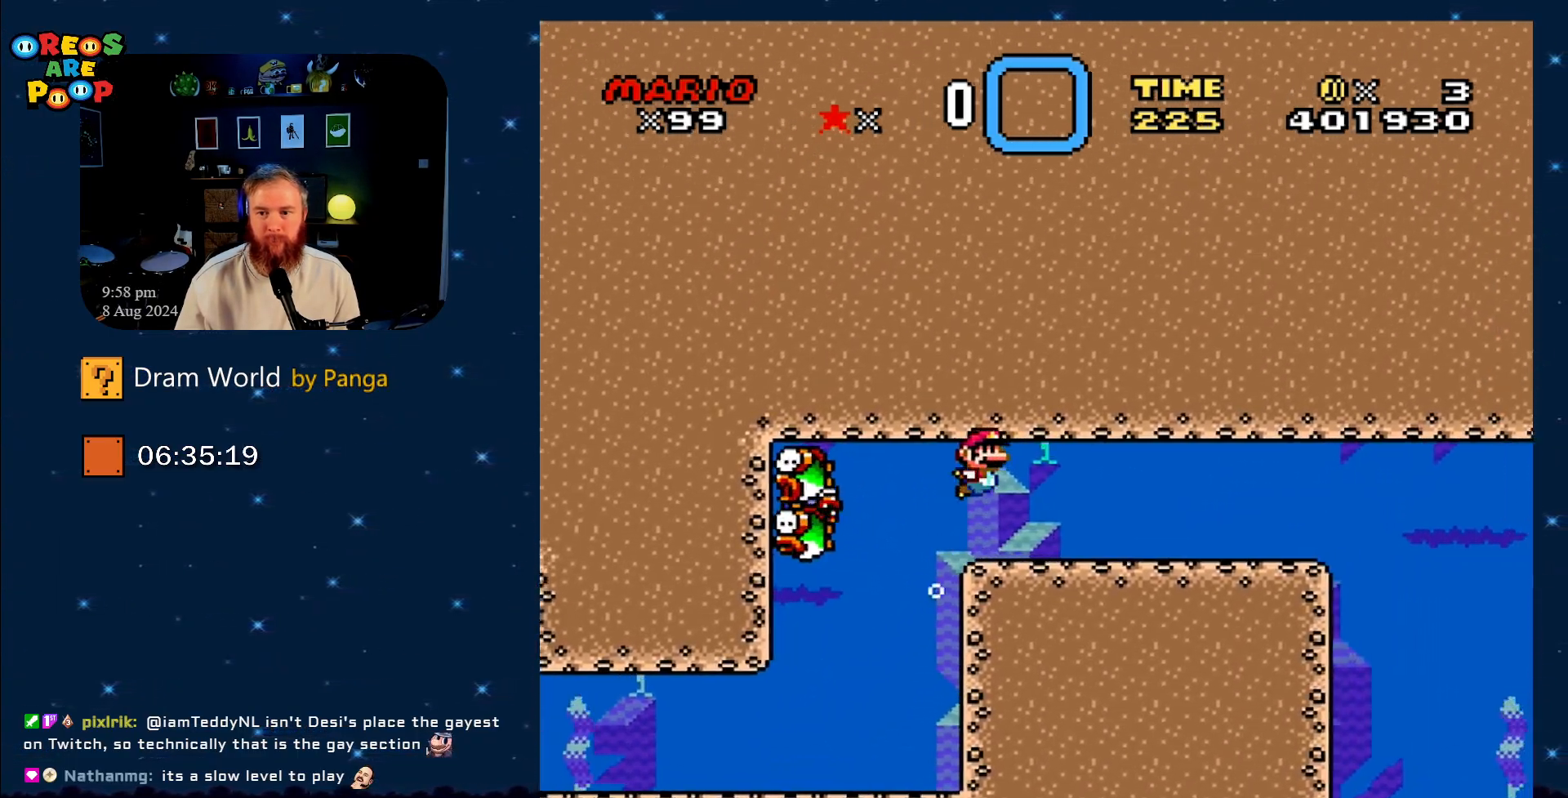
{"buttons": ["DPAD_RIGHT"], "events": [[67, "B", "up"], [117, "B", "down"], [284, "B", "up"], [351, "B", "down"], [484, "B", "up"]]}
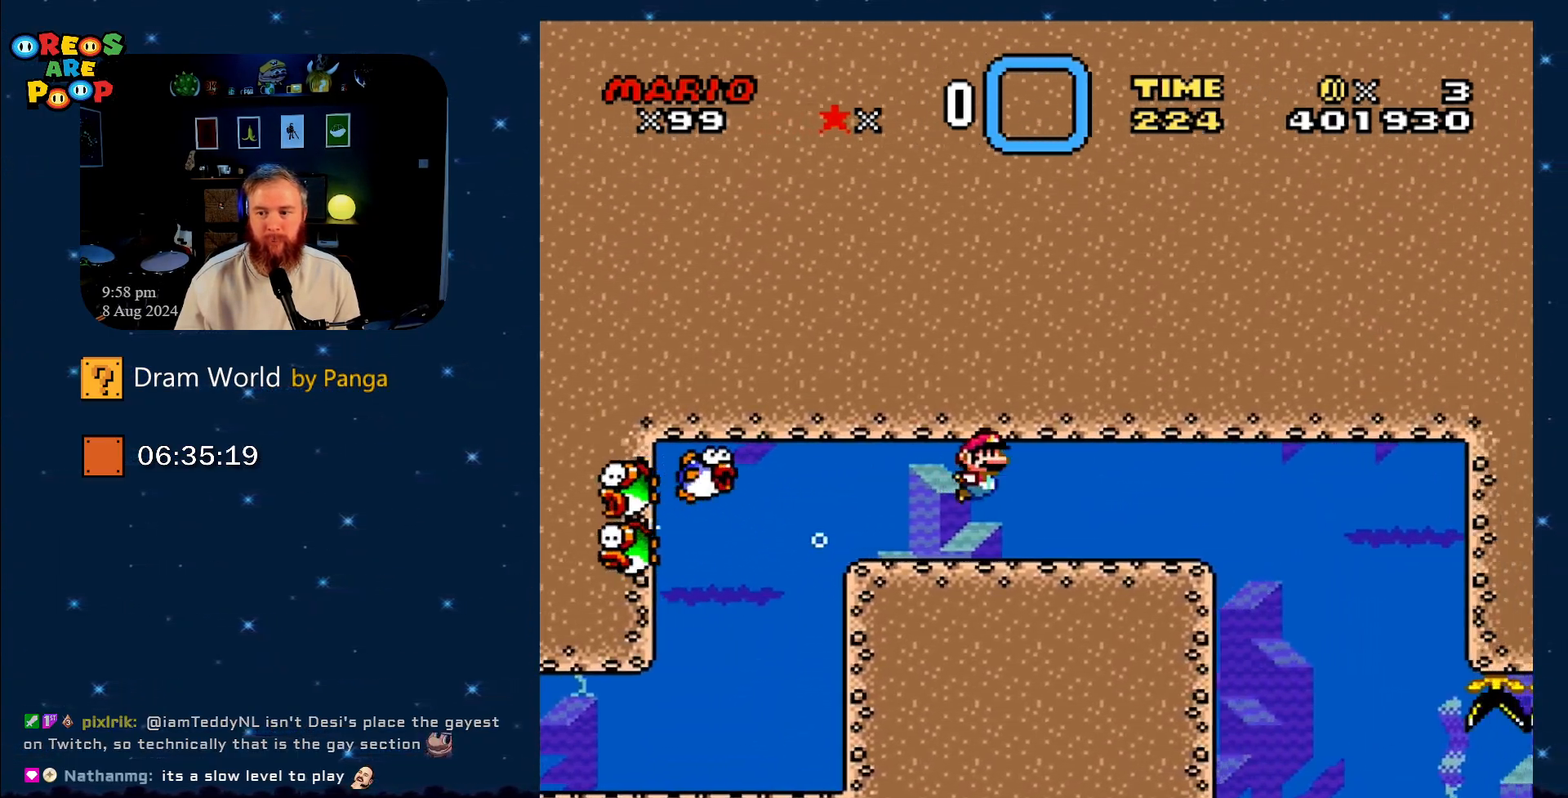
{"buttons": ["B", "DPAD_RIGHT"], "events": [[33, "B", "down"], [167, "B", "up"], [233, "B", "down"], [384, "B", "up"], [417, "B", "down"]]}
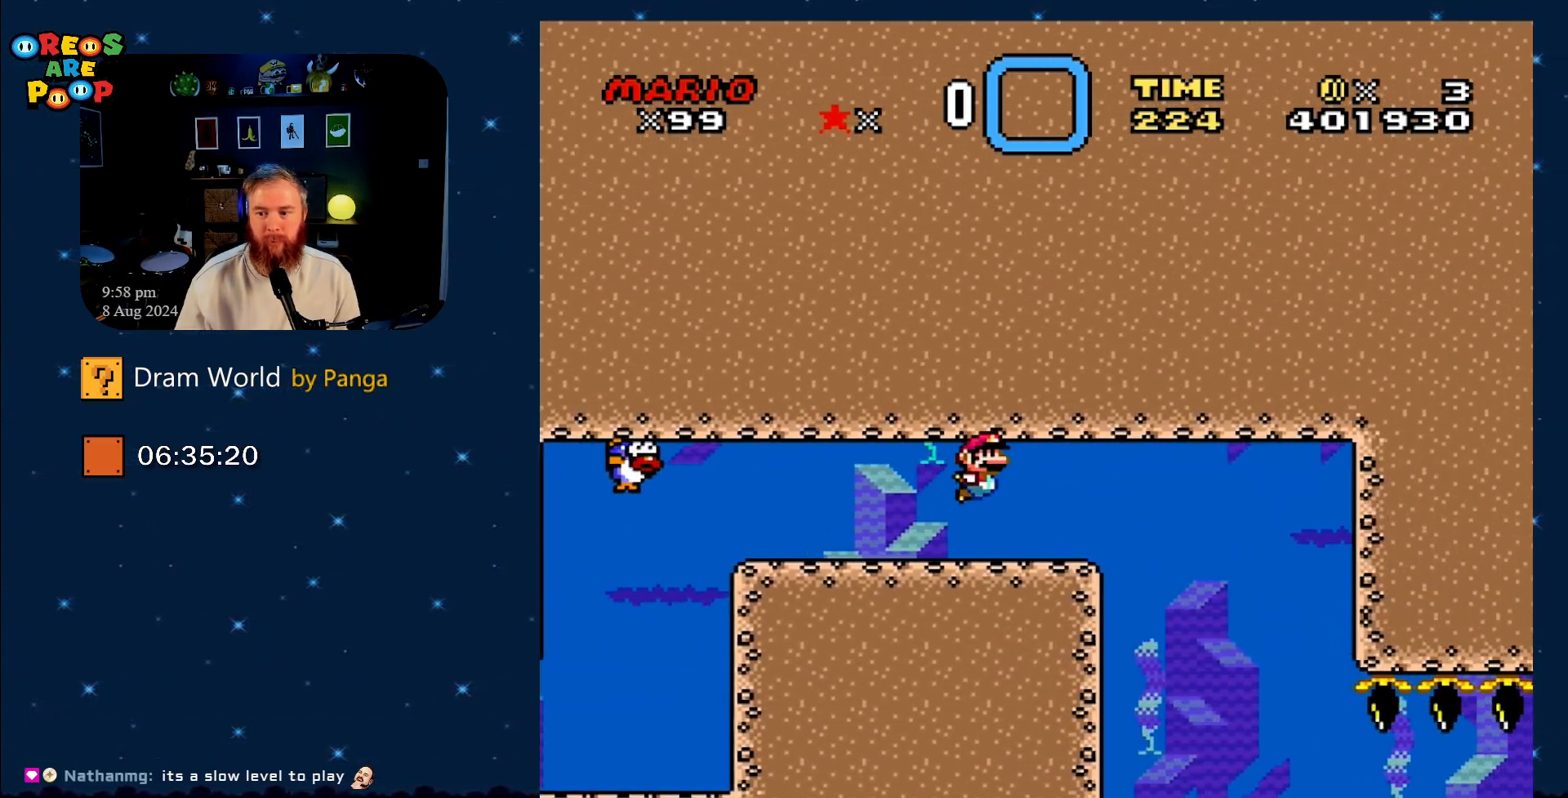
{"buttons": ["DPAD_RIGHT"], "events": [[67, "B", "up"], [134, "B", "down"], [251, "B", "up"], [317, "B", "down"], [451, "B", "up"]]}
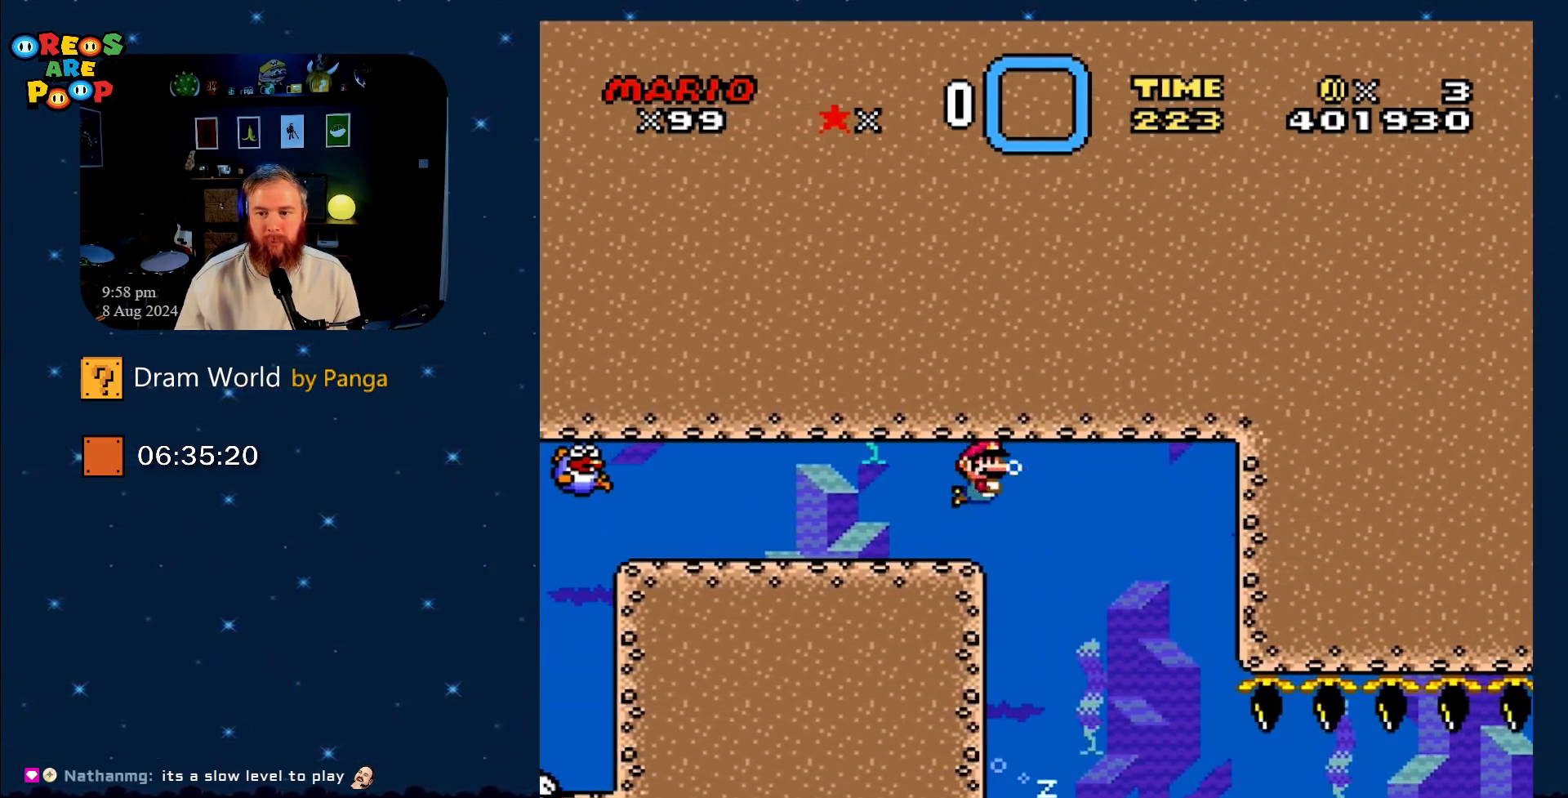
{"buttons": [], "events": [[384, "DPAD_RIGHT", "up"]]}